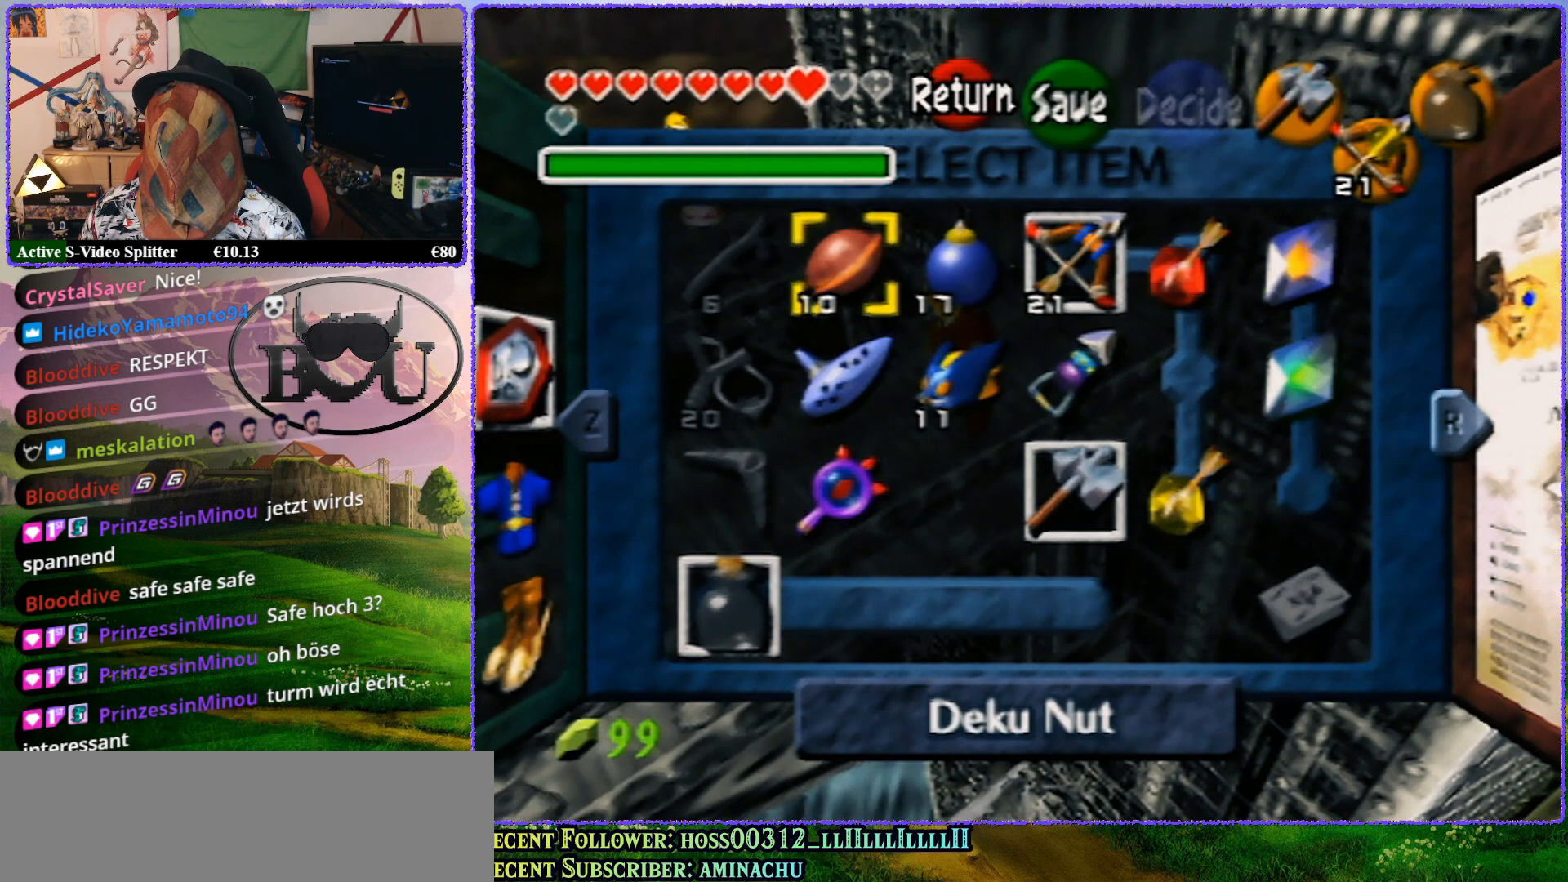
Gameplay with a controller (Nintendo layout); each line is a JSON object with the inputs held at the frame after it. "events" lists button and stick changes between this image and that frame as [ms after this image, input, new state], when the widget could be followed in between. Not read: L1 L3 R3.
{"buttons": ["A"], "left_stick": "center", "events": [[483, "A", "down"]]}
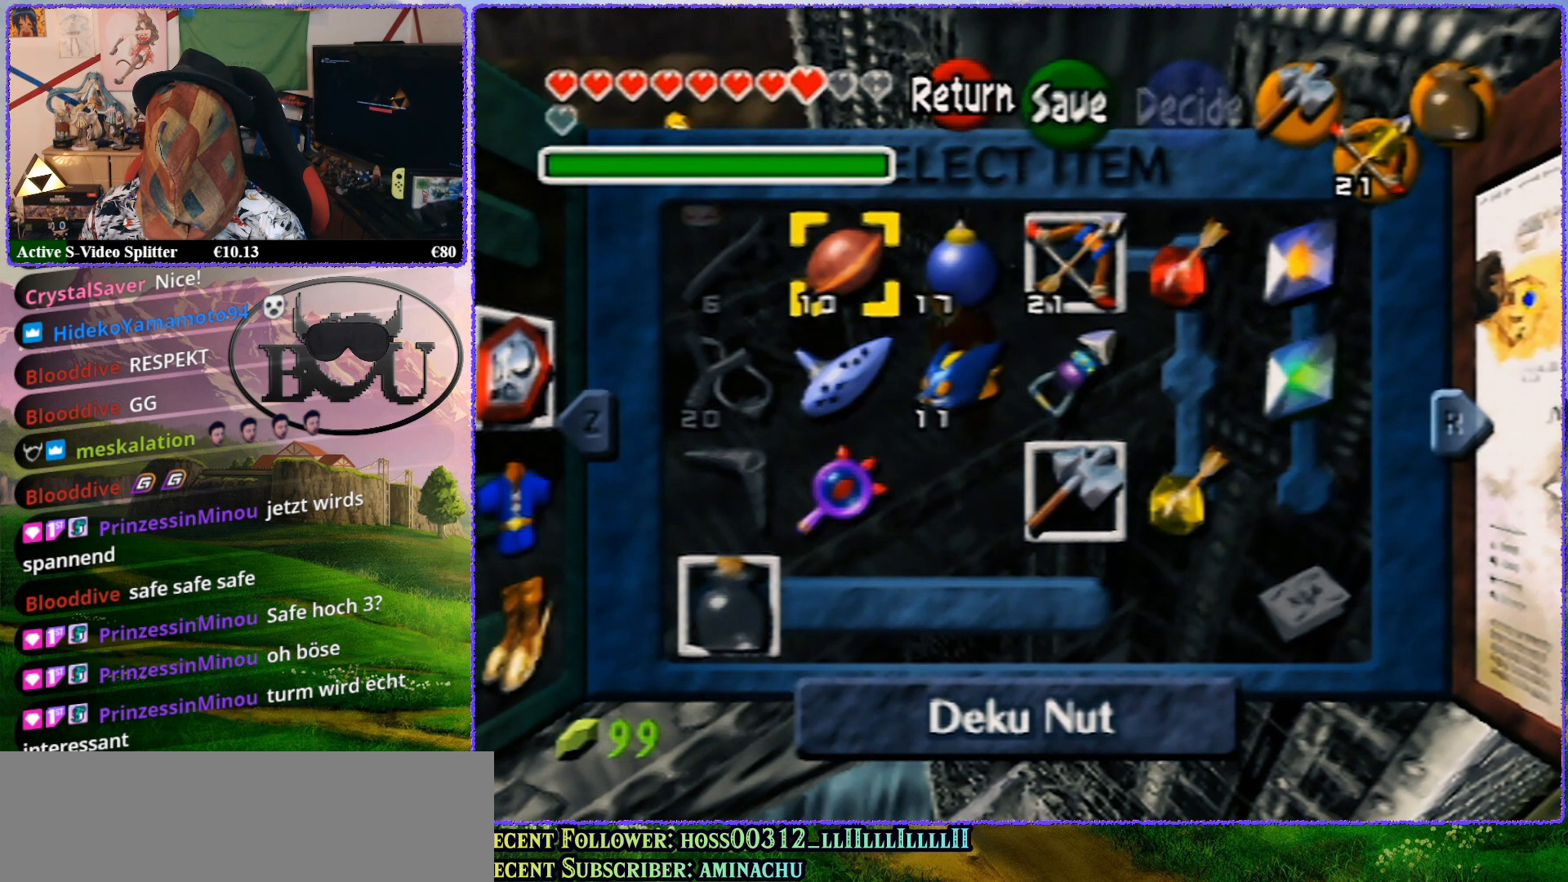
{"buttons": [], "left_stick": "center", "events": [[67, "A", "up"]]}
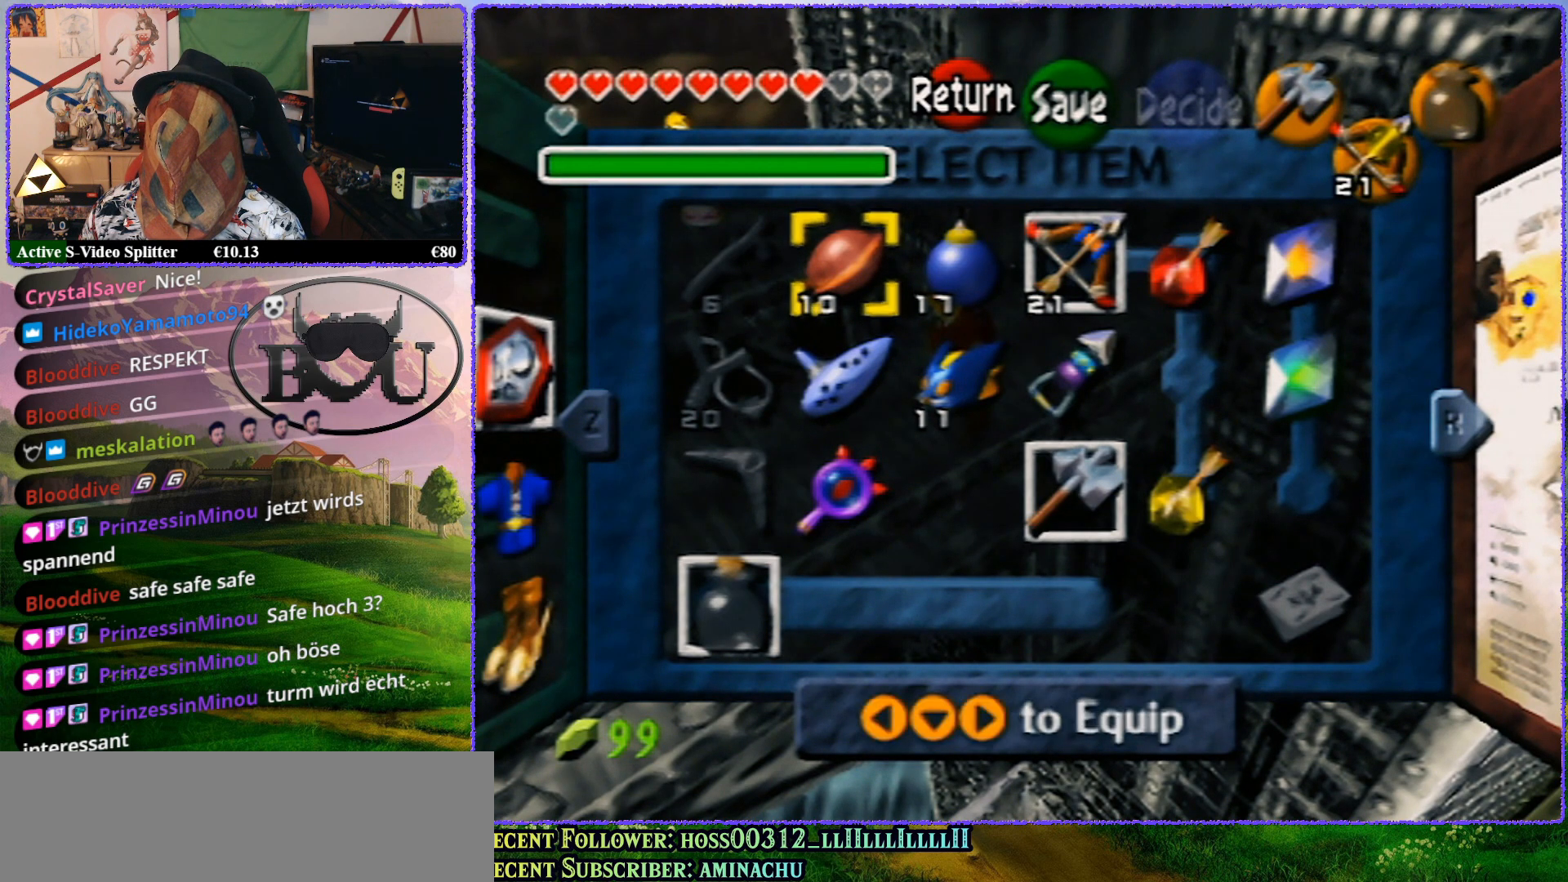
{"buttons": [], "left_stick": "center", "events": [[100, "R1", "down"], [233, "R1", "up"]]}
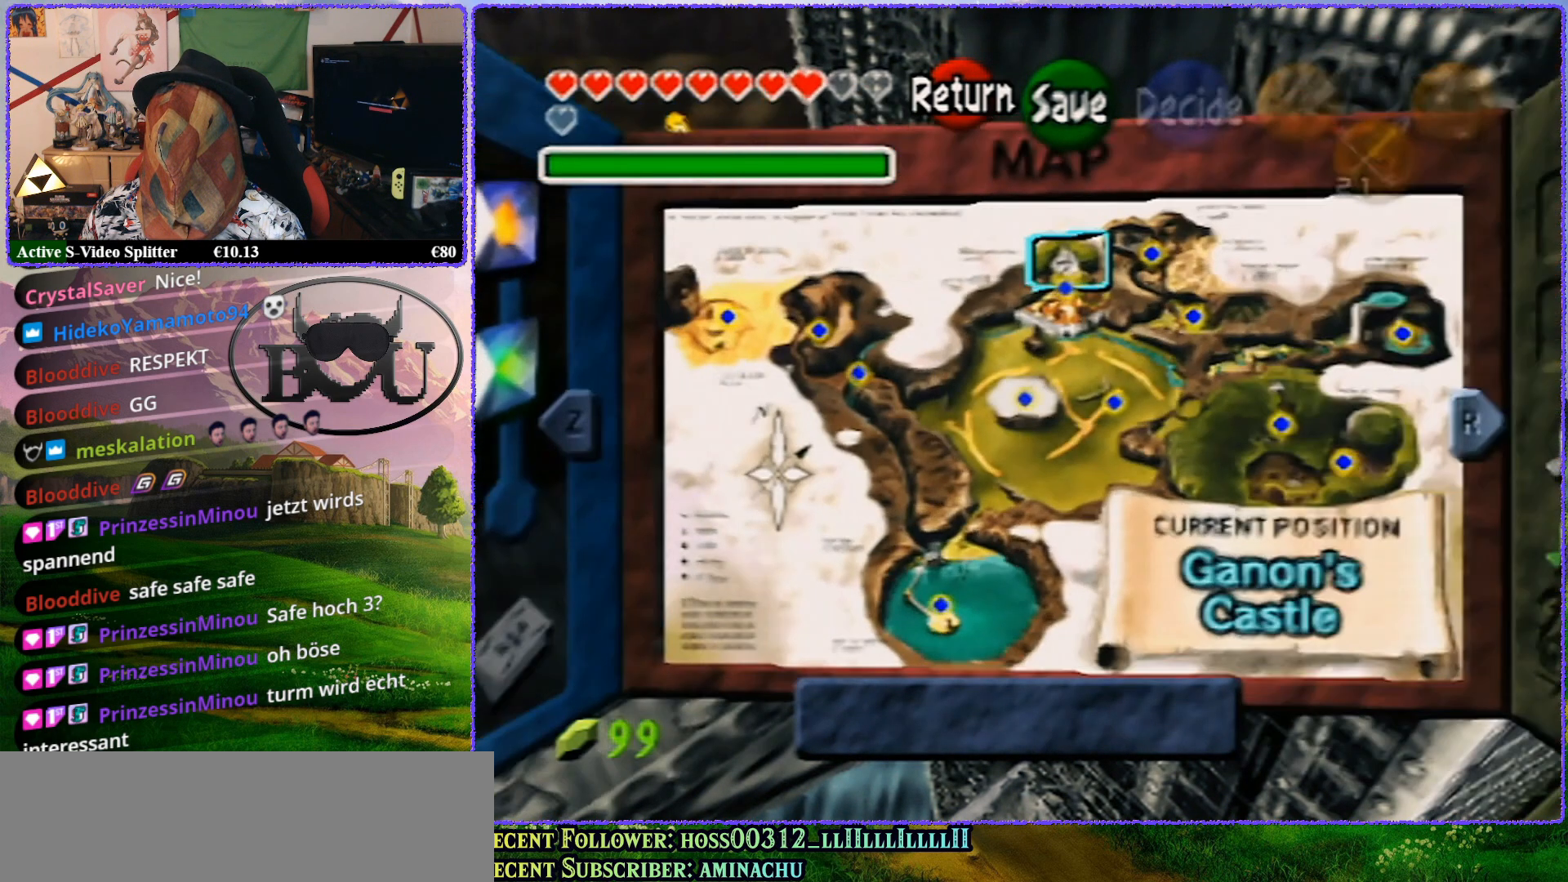
{"buttons": ["Z"], "left_stick": "center", "events": [[400, "Z", "down"]]}
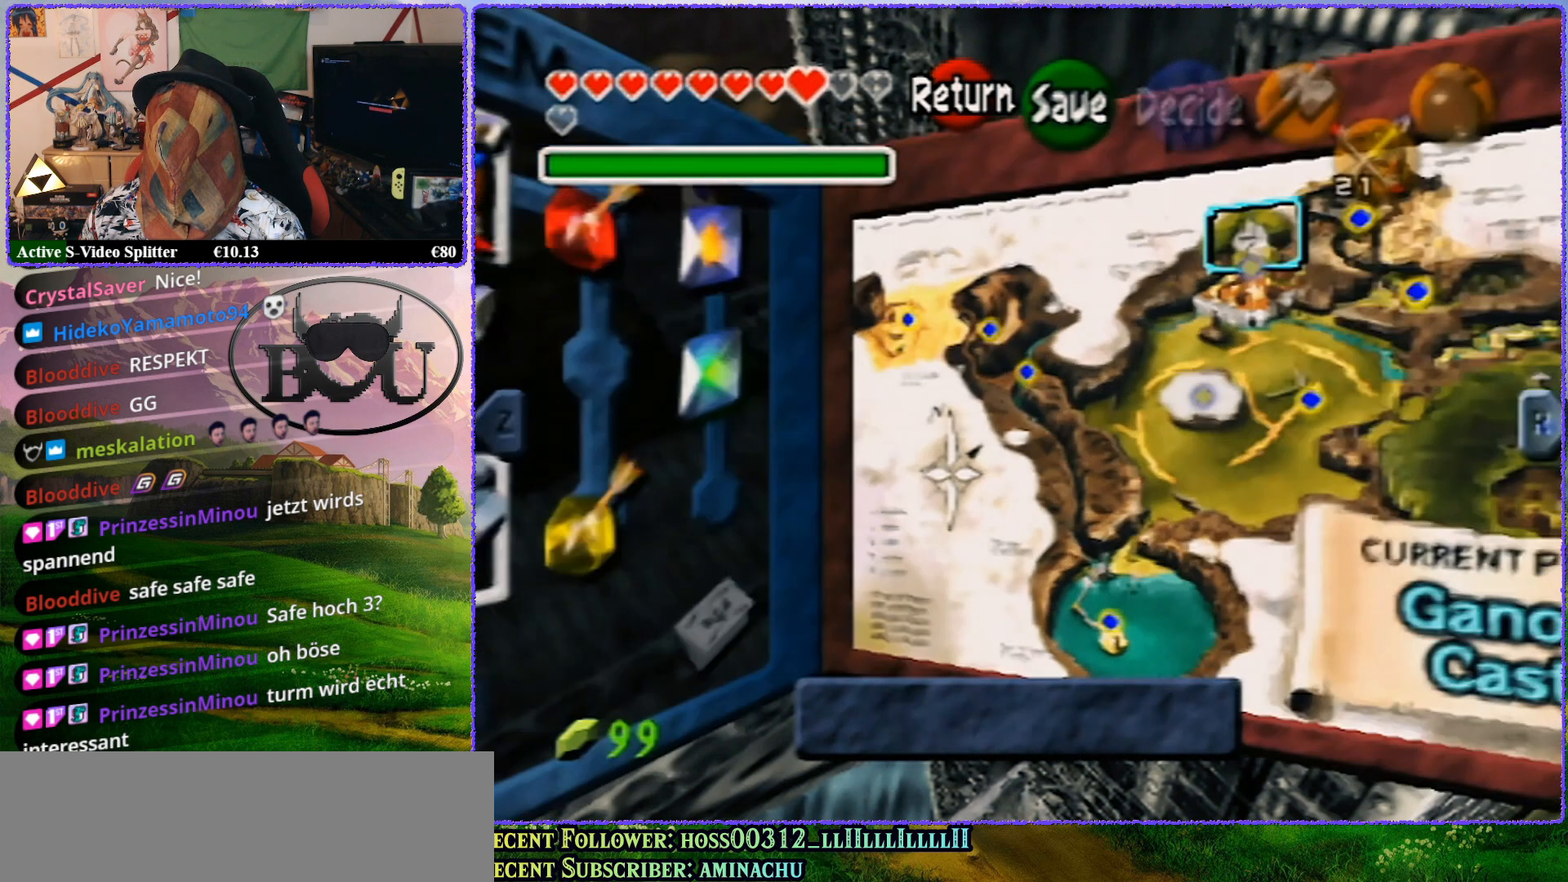
{"buttons": [], "left_stick": "center", "events": [[117, "Z", "up"]]}
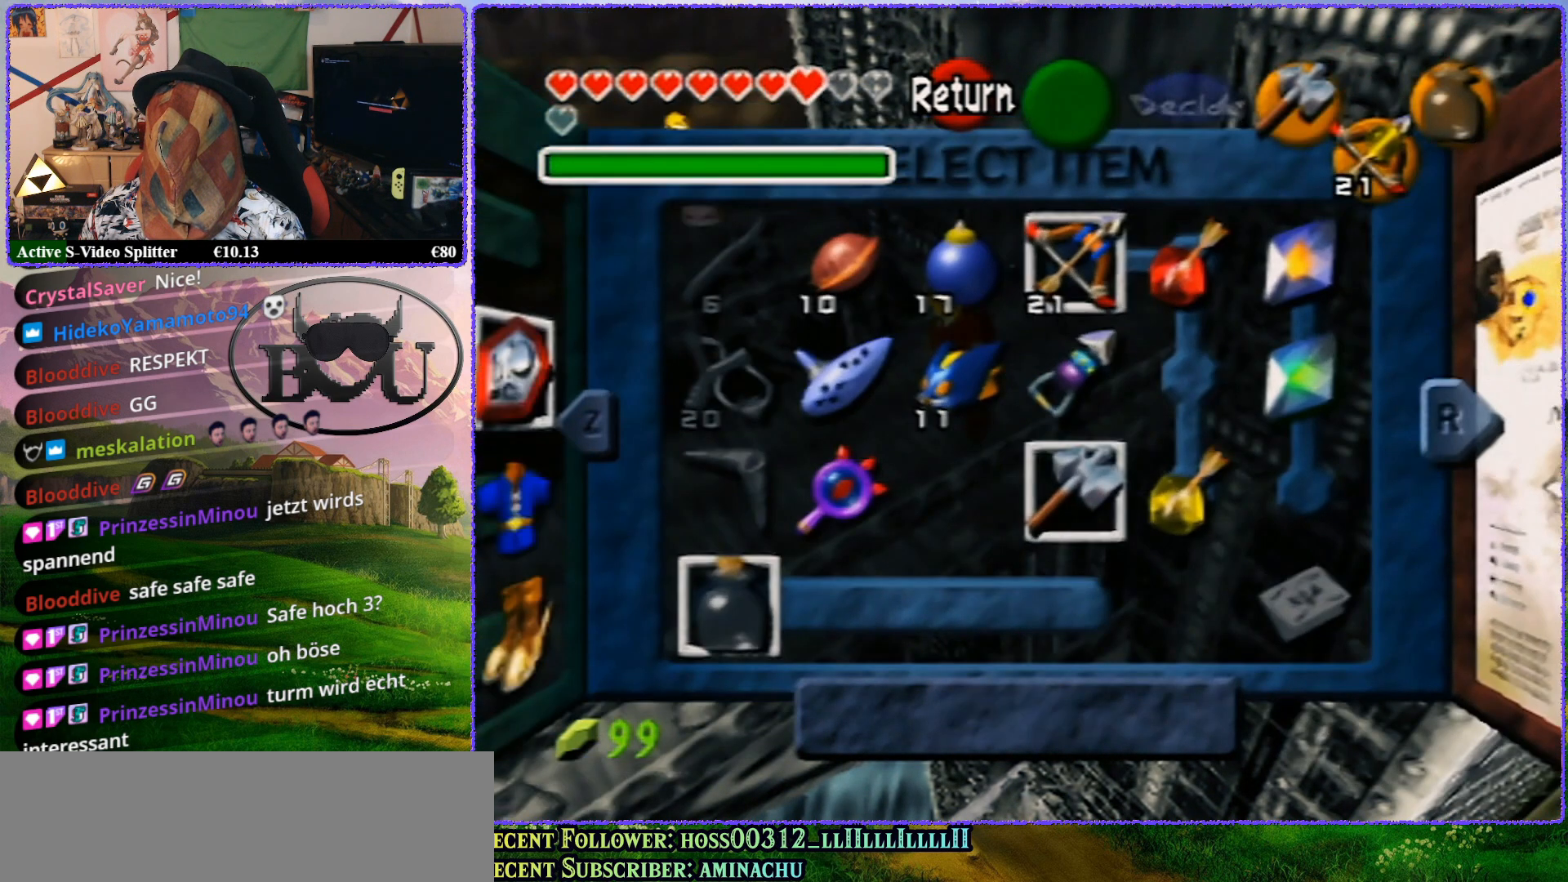
{"buttons": [], "left_stick": "center", "events": []}
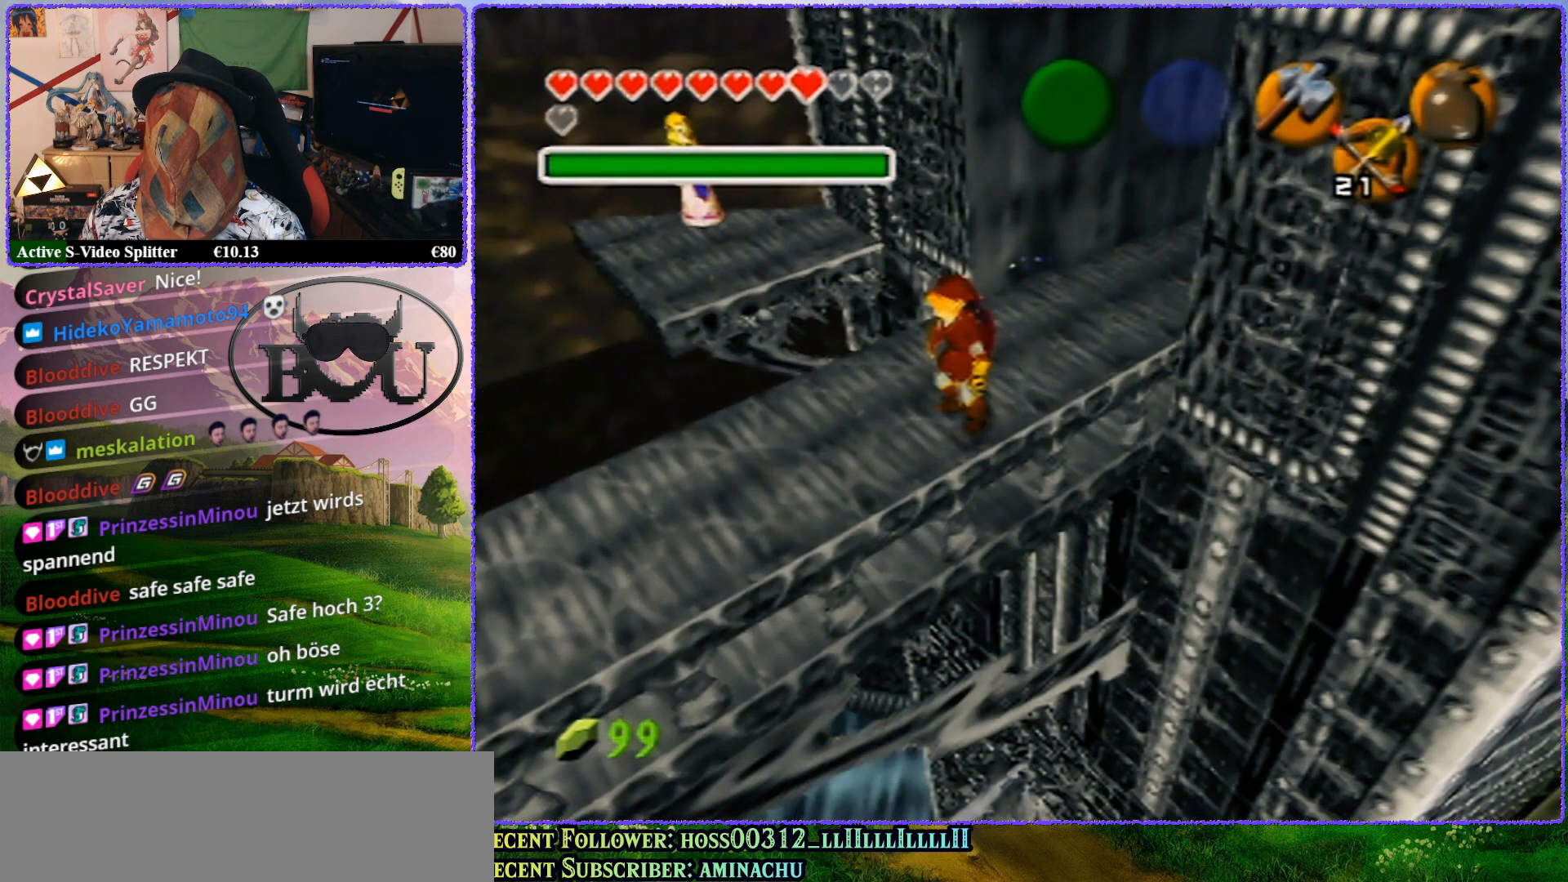
{"buttons": ["Z"], "left_stick": "center", "events": [[467, "Z", "down"]]}
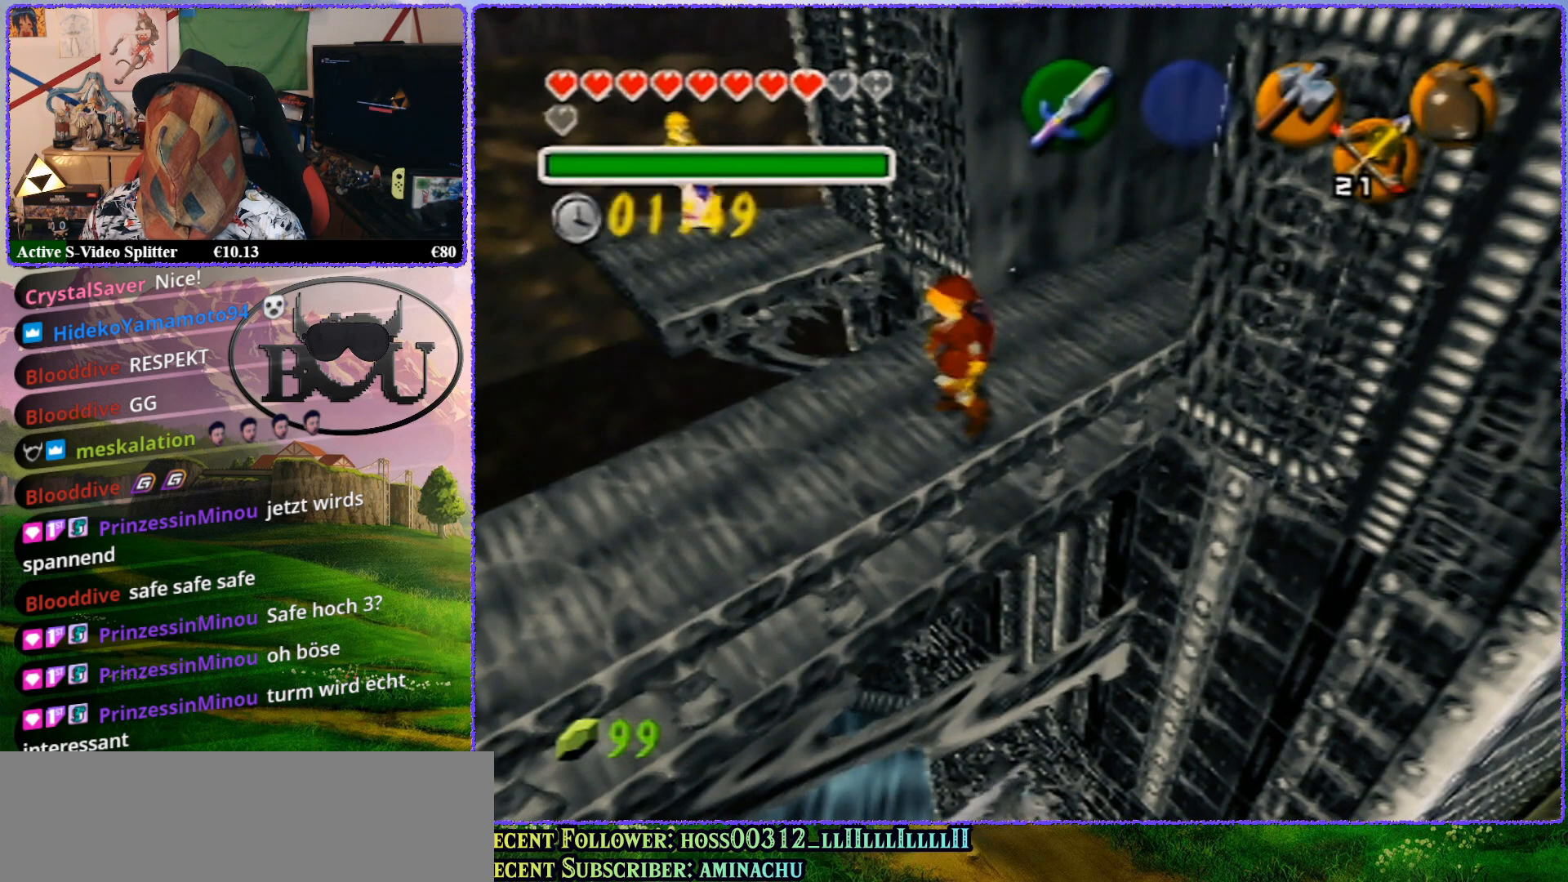
{"buttons": ["Z"], "left_stick": "center", "events": []}
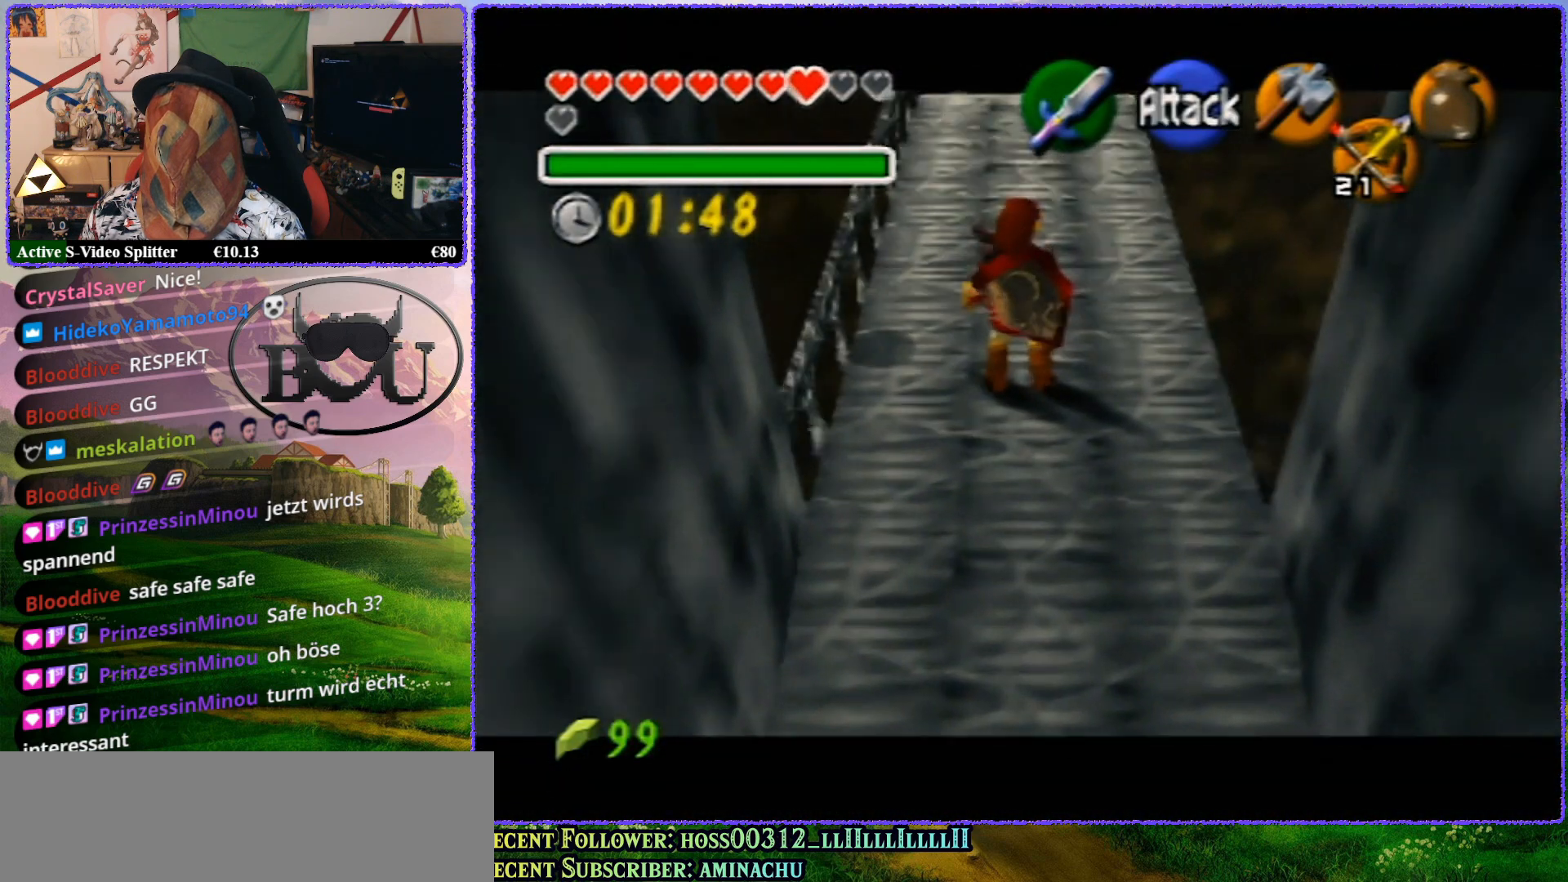
{"buttons": ["Z"], "left_stick": "center", "events": [[17, "Z", "up"], [183, "Z", "down"]]}
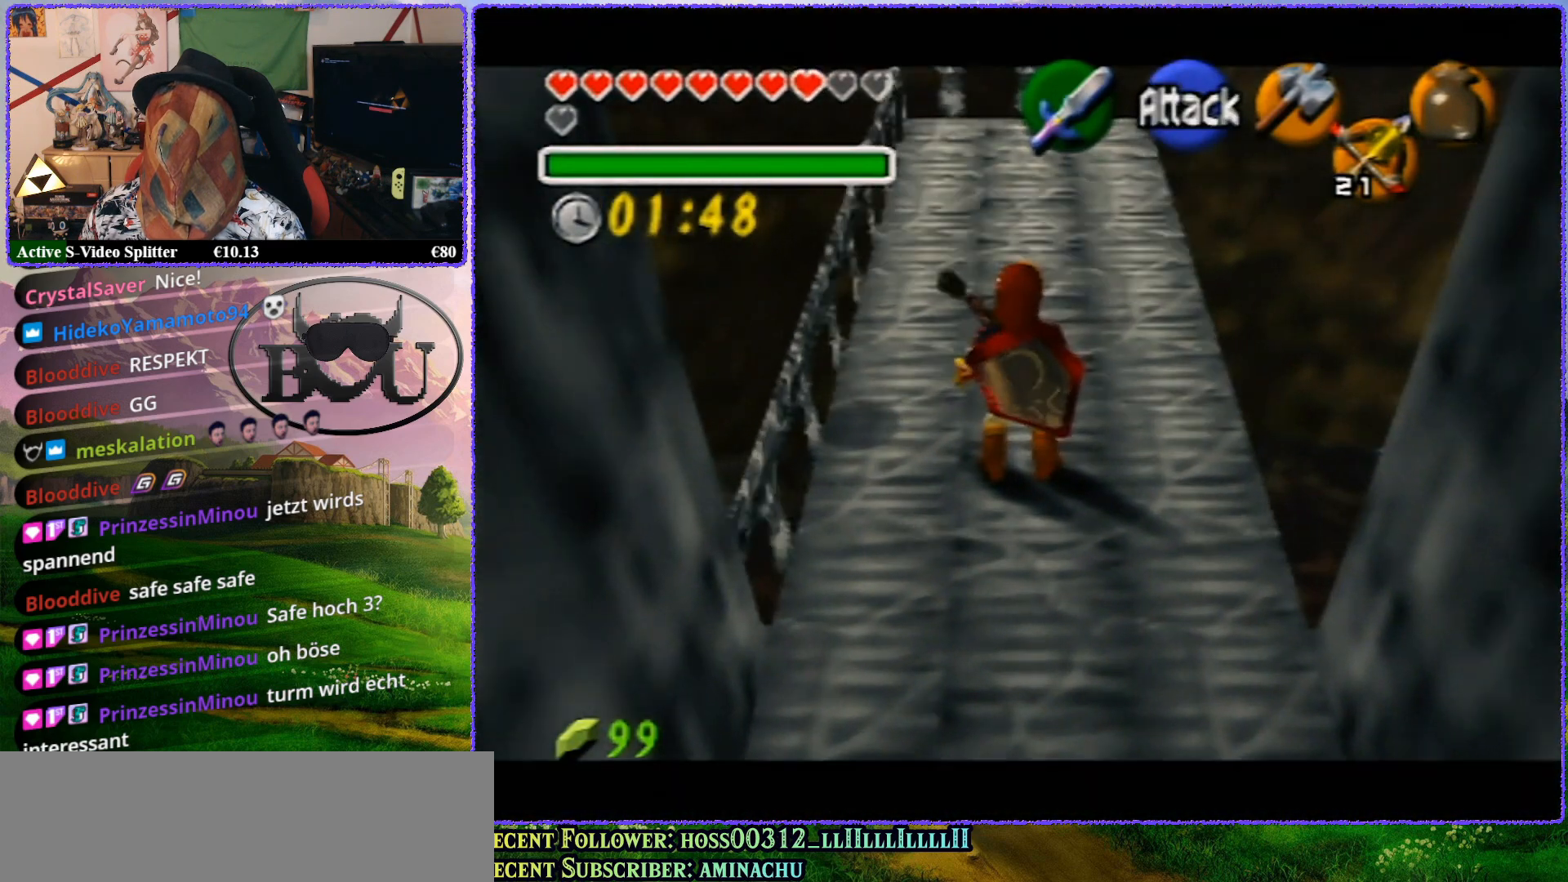
{"buttons": ["R1"], "left_stick": "center", "events": [[333, "R1", "down"], [400, "Z", "up"]]}
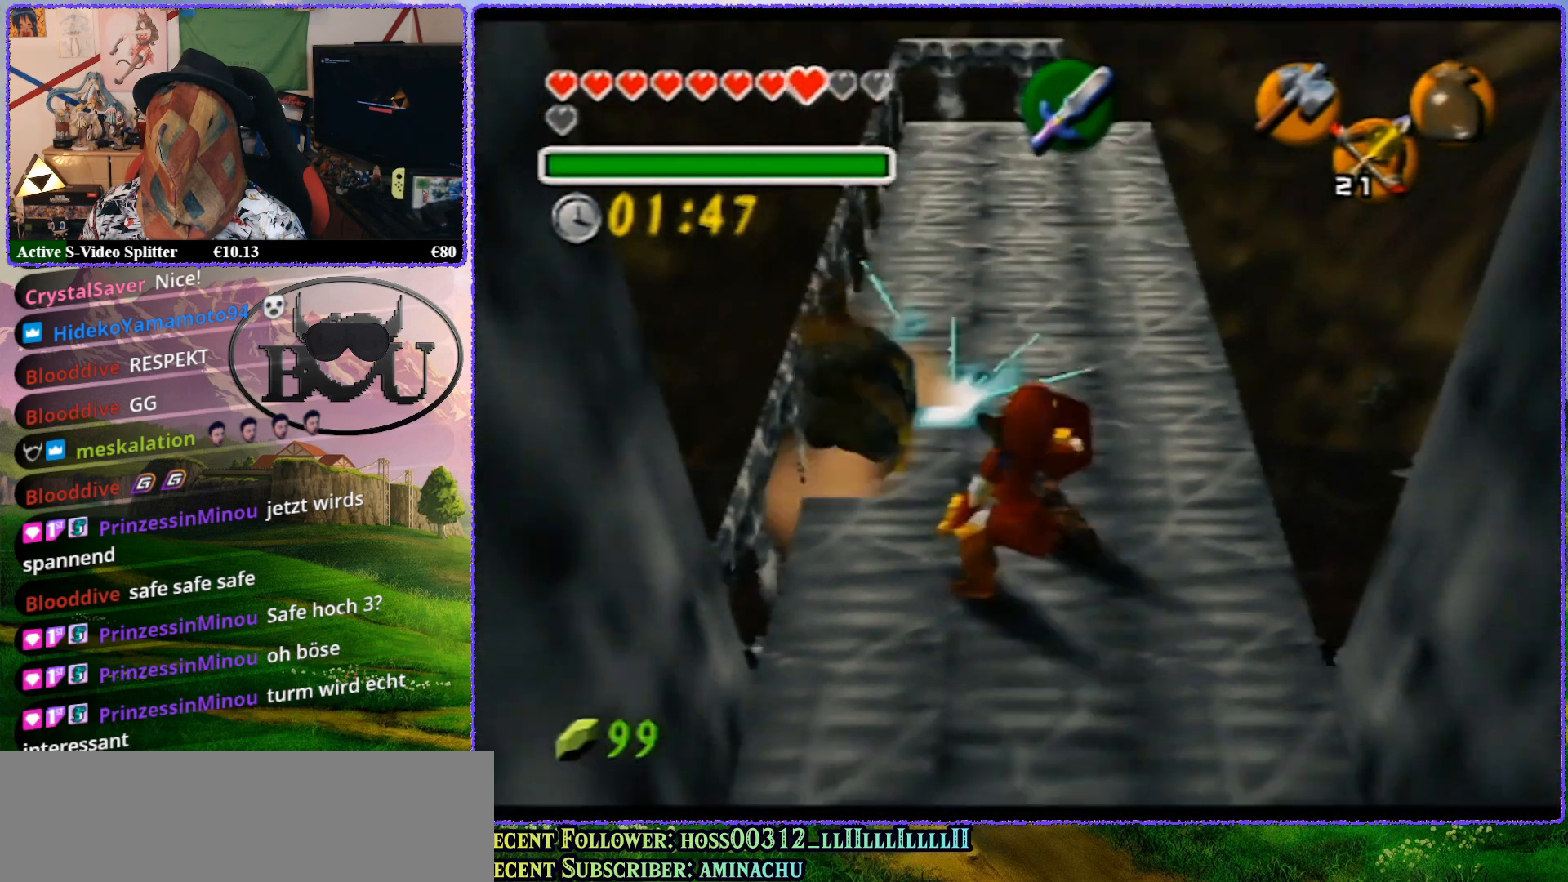
{"buttons": ["R1"], "left_stick": "left", "events": [[100, "left_stick", "left"]]}
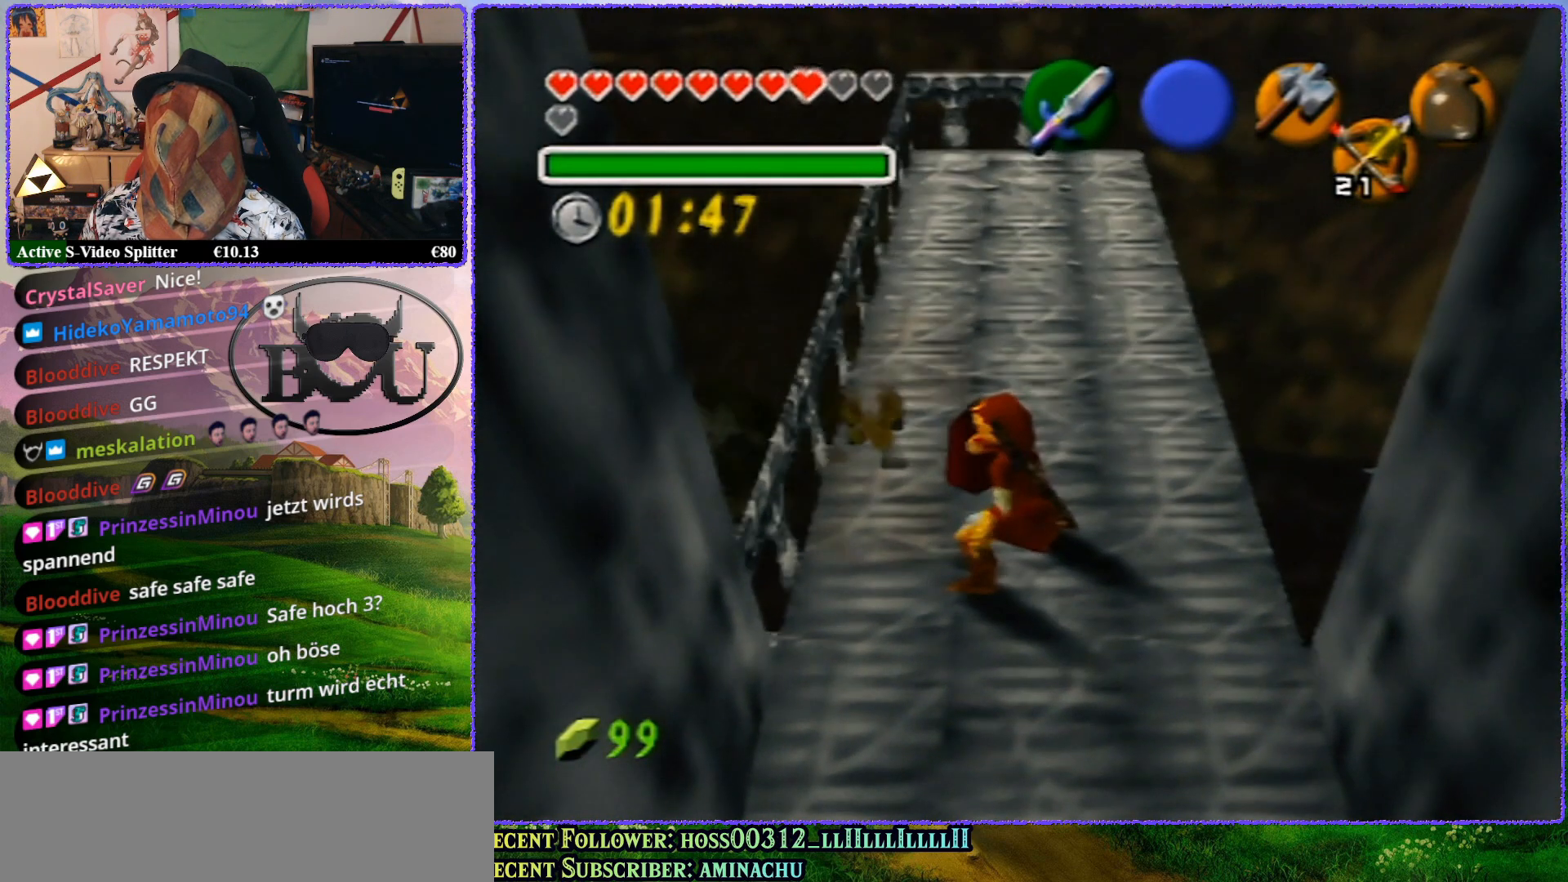
{"buttons": ["R1"], "left_stick": "center", "events": [[267, "left_stick", "center"]]}
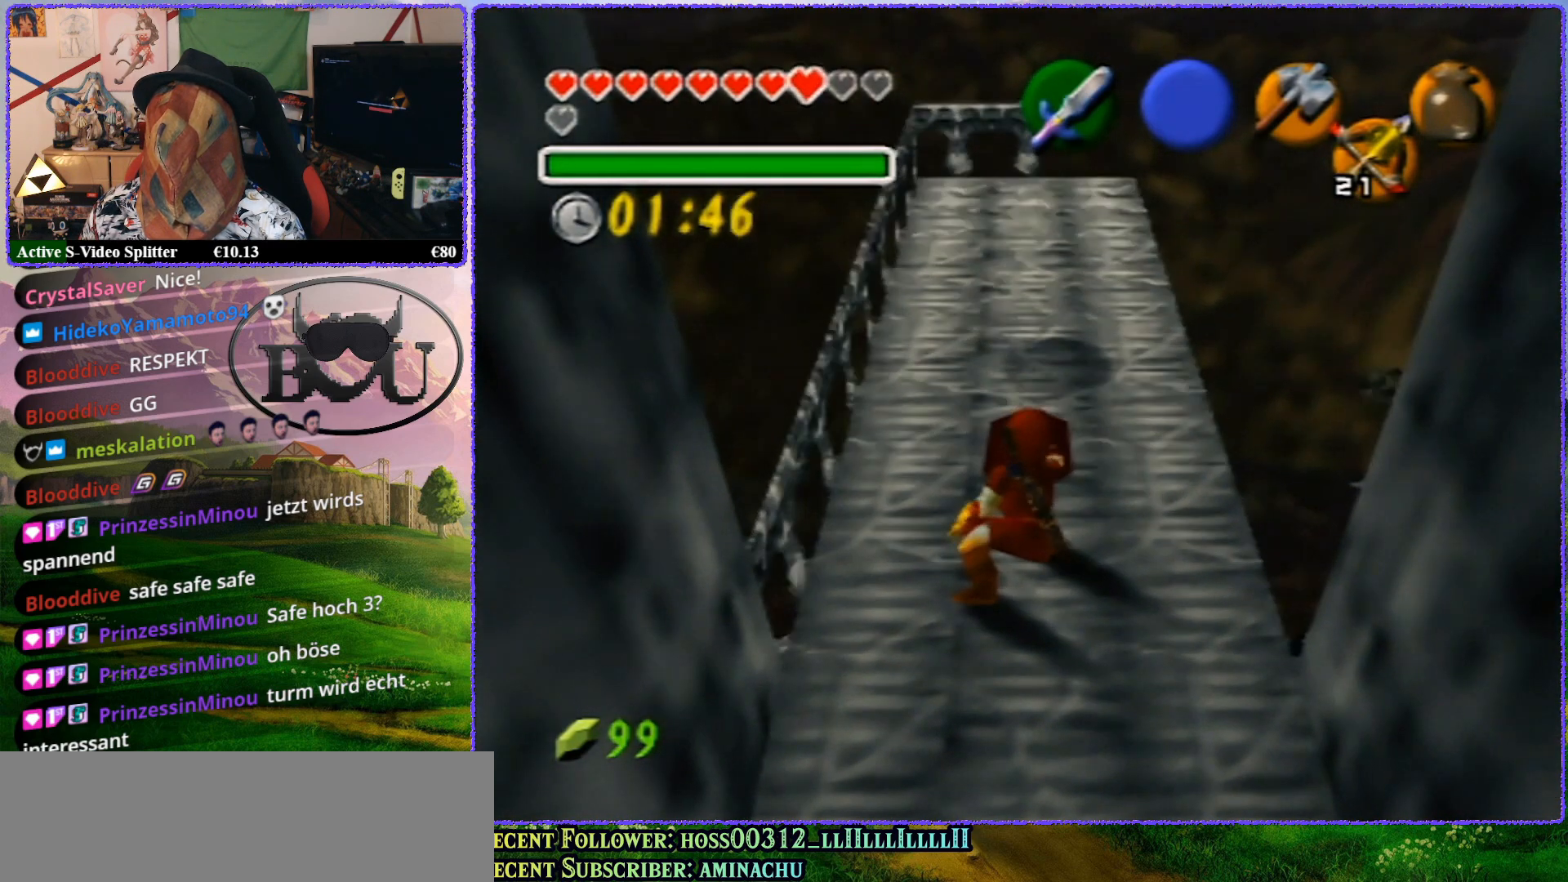
{"buttons": [], "left_stick": "up", "events": [[100, "R1", "up"], [217, "left_stick", "up"]]}
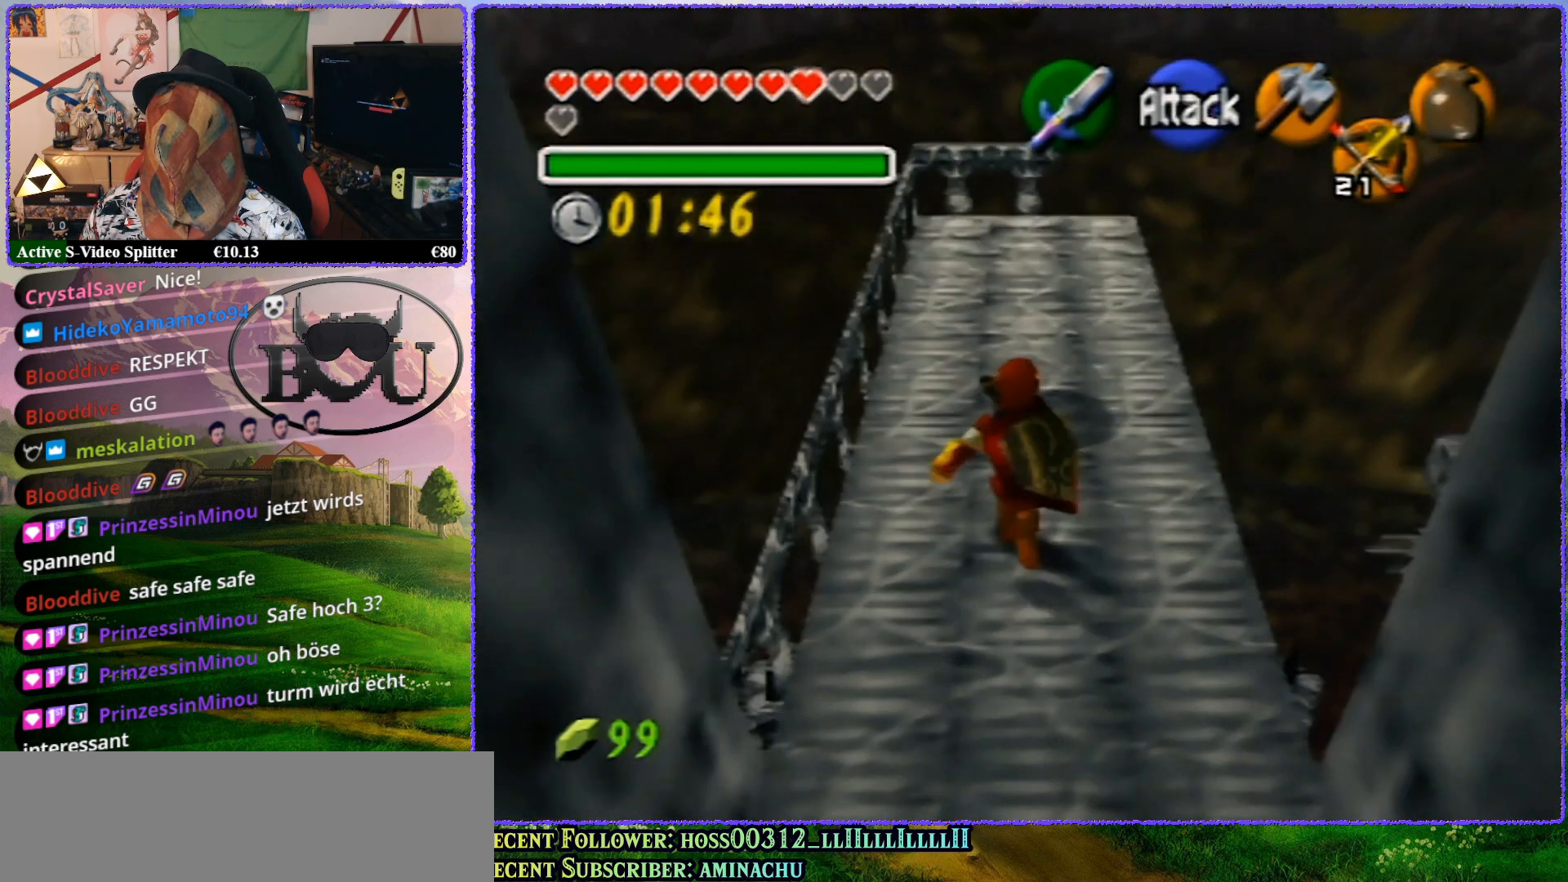
{"buttons": ["Z"], "left_stick": "center", "events": [[150, "left_stick", "center"], [250, "Z", "down"]]}
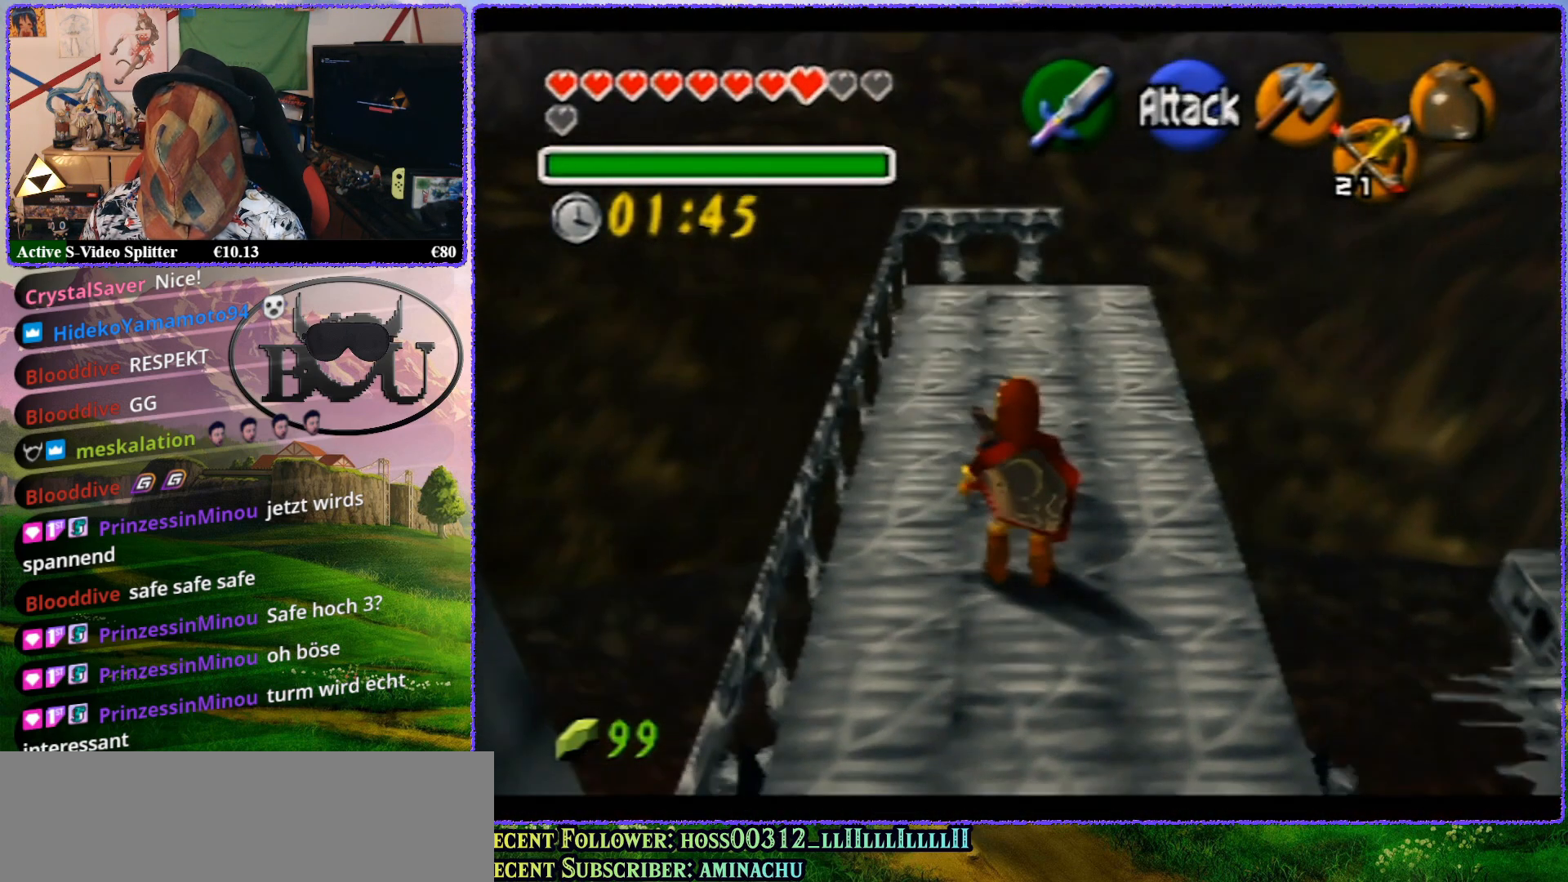
{"buttons": ["R1"], "left_stick": "left", "events": [[67, "R1", "down"], [117, "Z", "up"], [267, "left_stick", "left"]]}
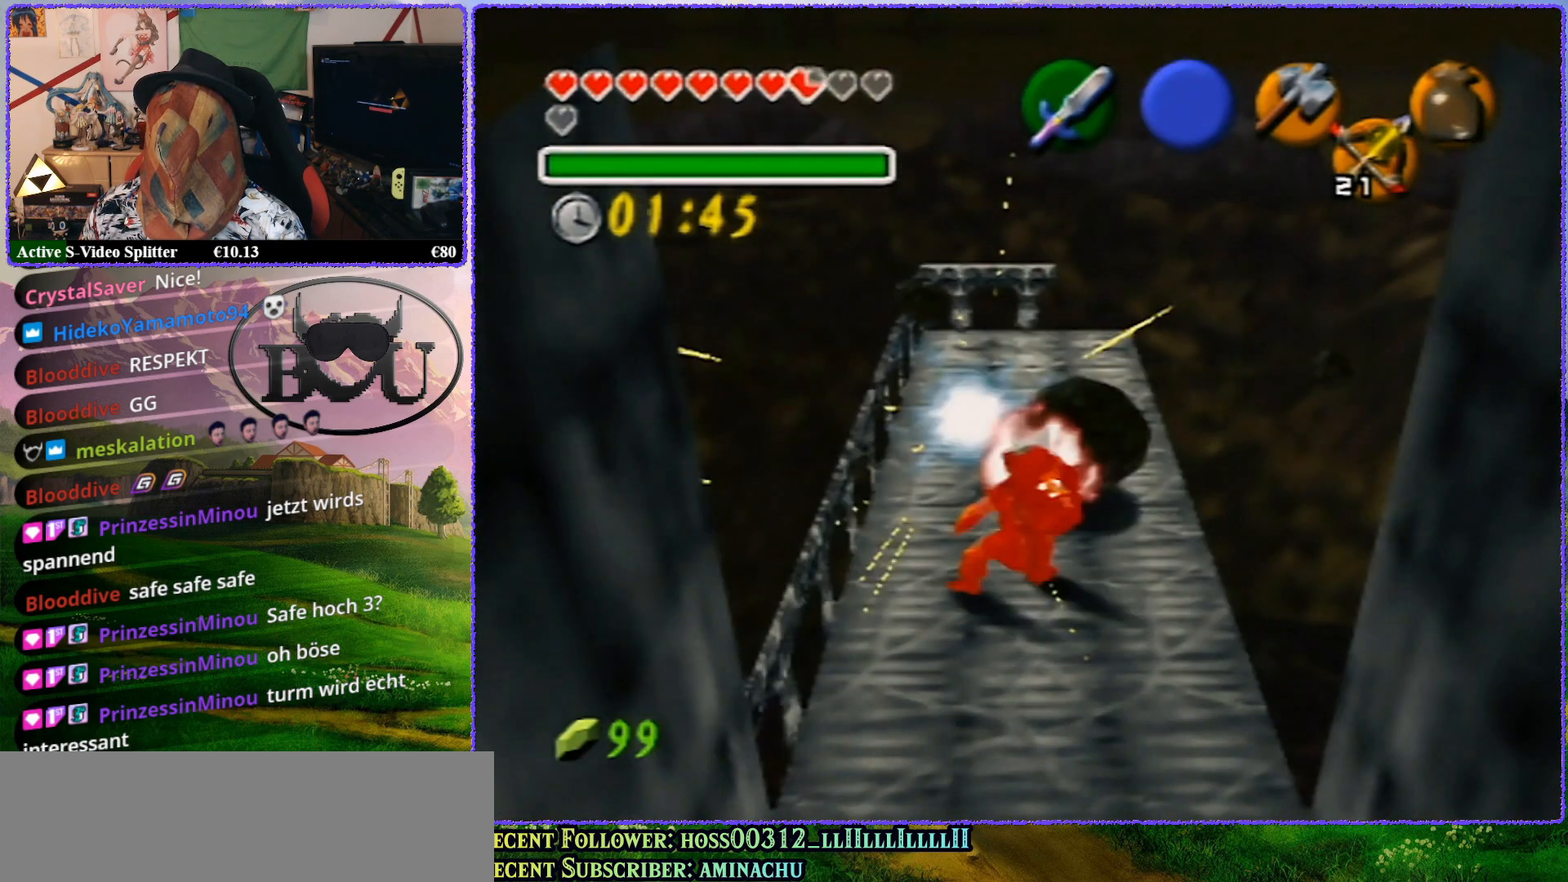
{"buttons": ["R1"], "left_stick": "center", "events": [[350, "left_stick", "center"]]}
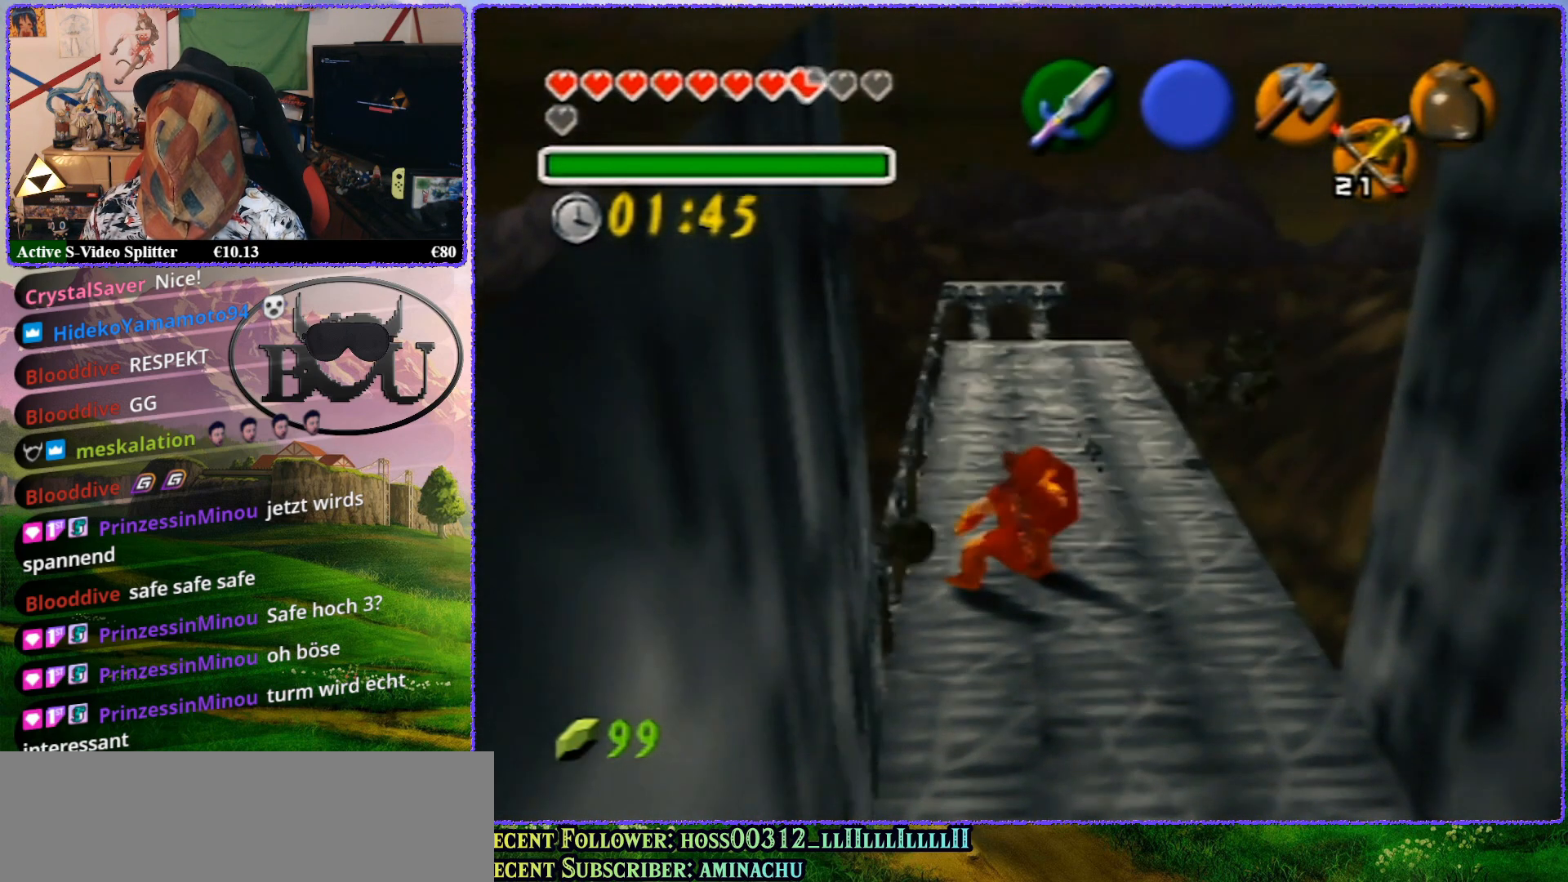
{"buttons": ["R1"], "left_stick": "center", "events": [[383, "R1", "up"], [500, "R1", "down"]]}
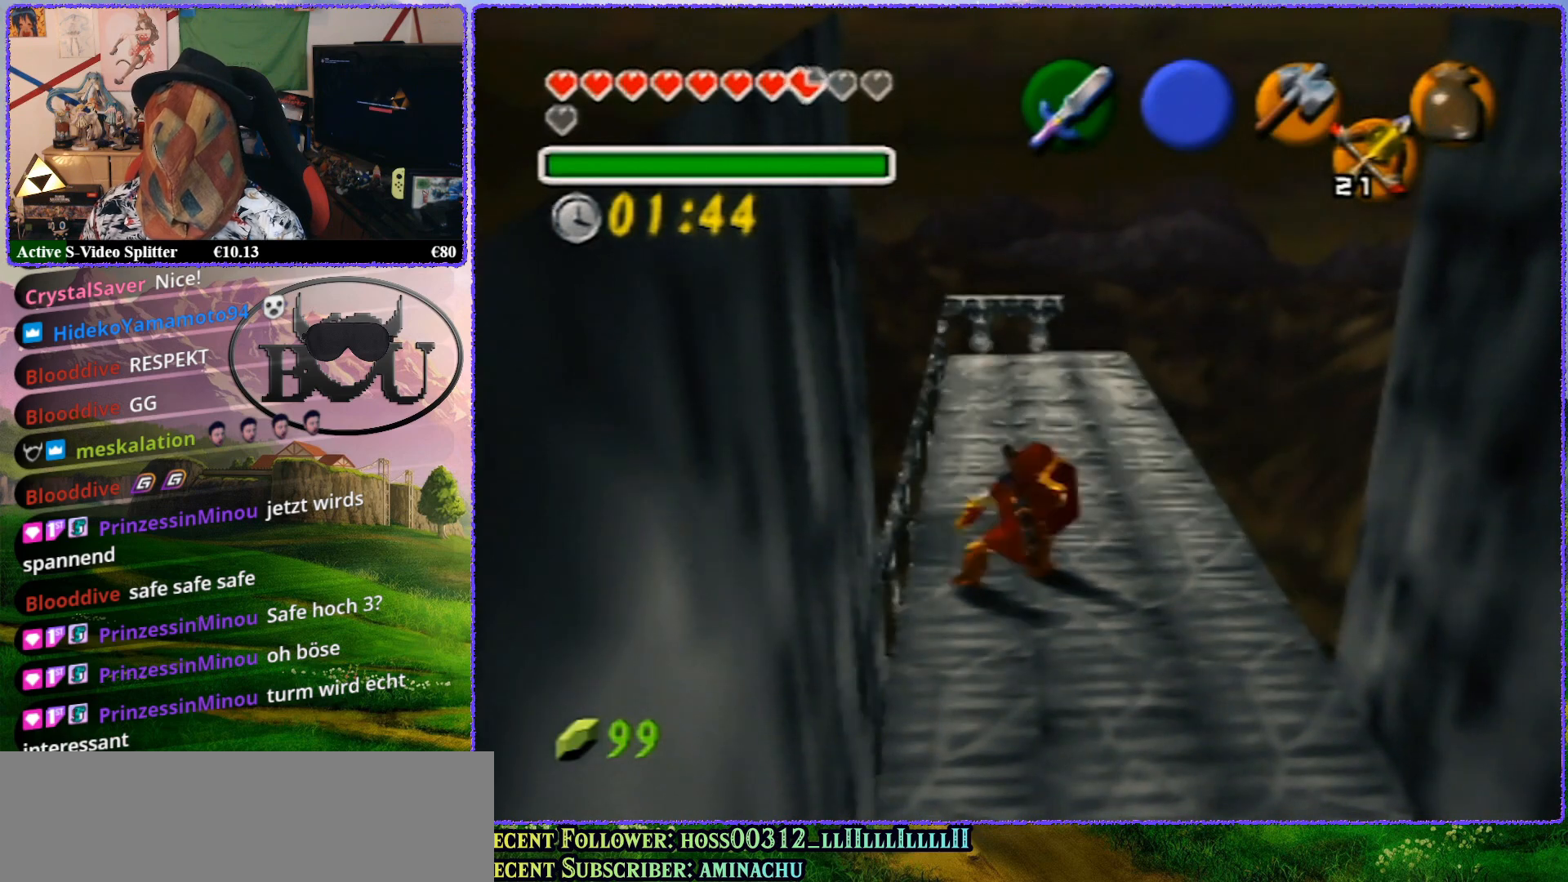
{"buttons": [], "left_stick": "right", "events": [[150, "left_stick", "right"], [400, "R1", "up"]]}
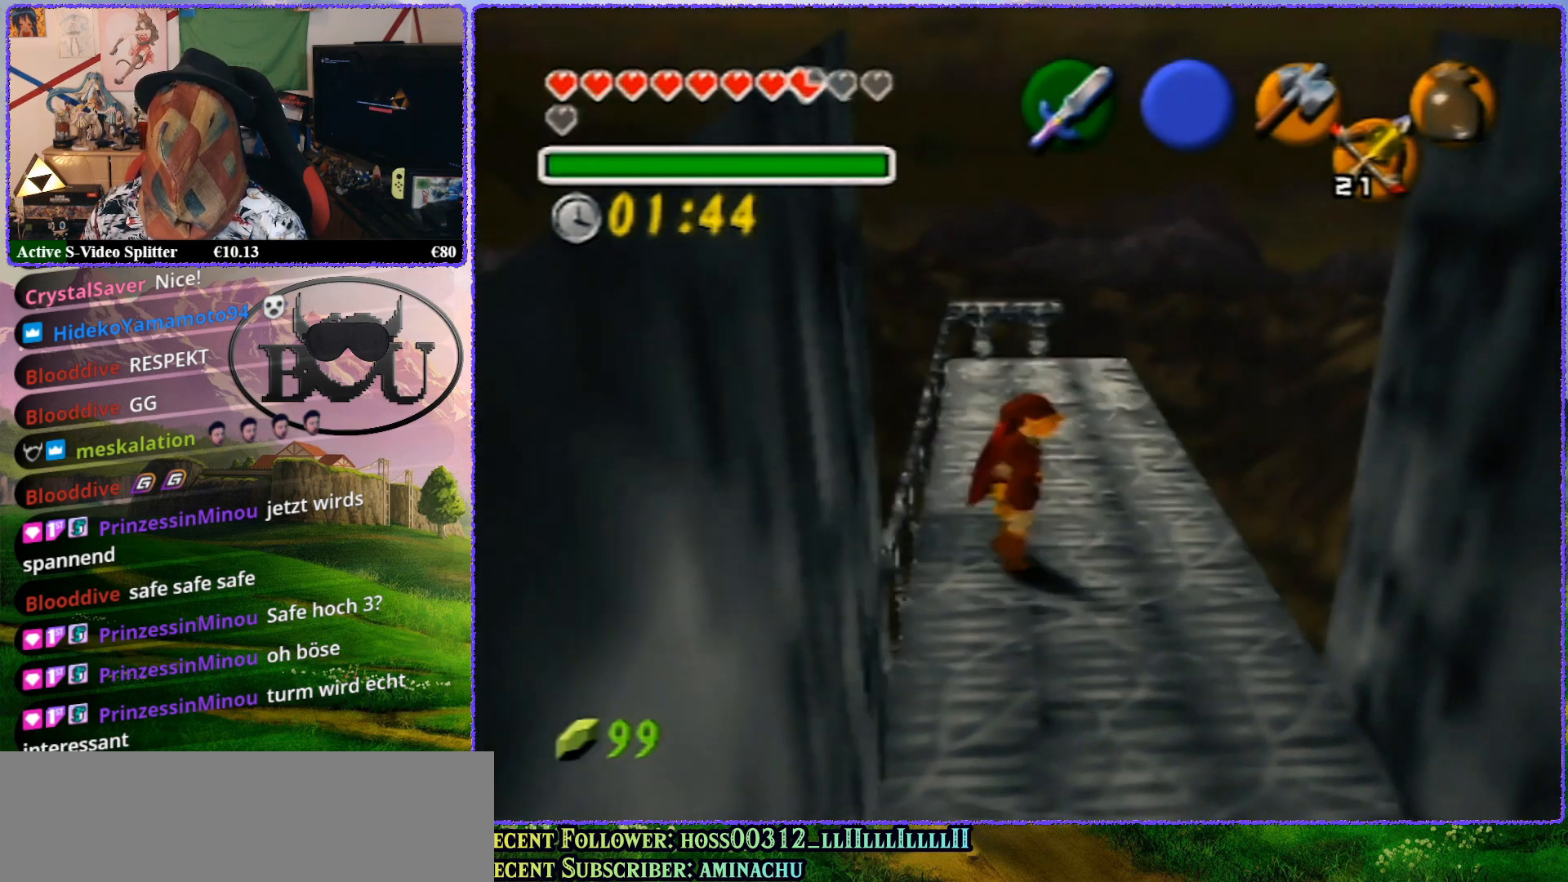
{"buttons": ["Z"], "left_stick": "center", "events": [[17, "R1", "down"], [183, "Z", "down"], [200, "R1", "up"], [200, "left_stick", "center"]]}
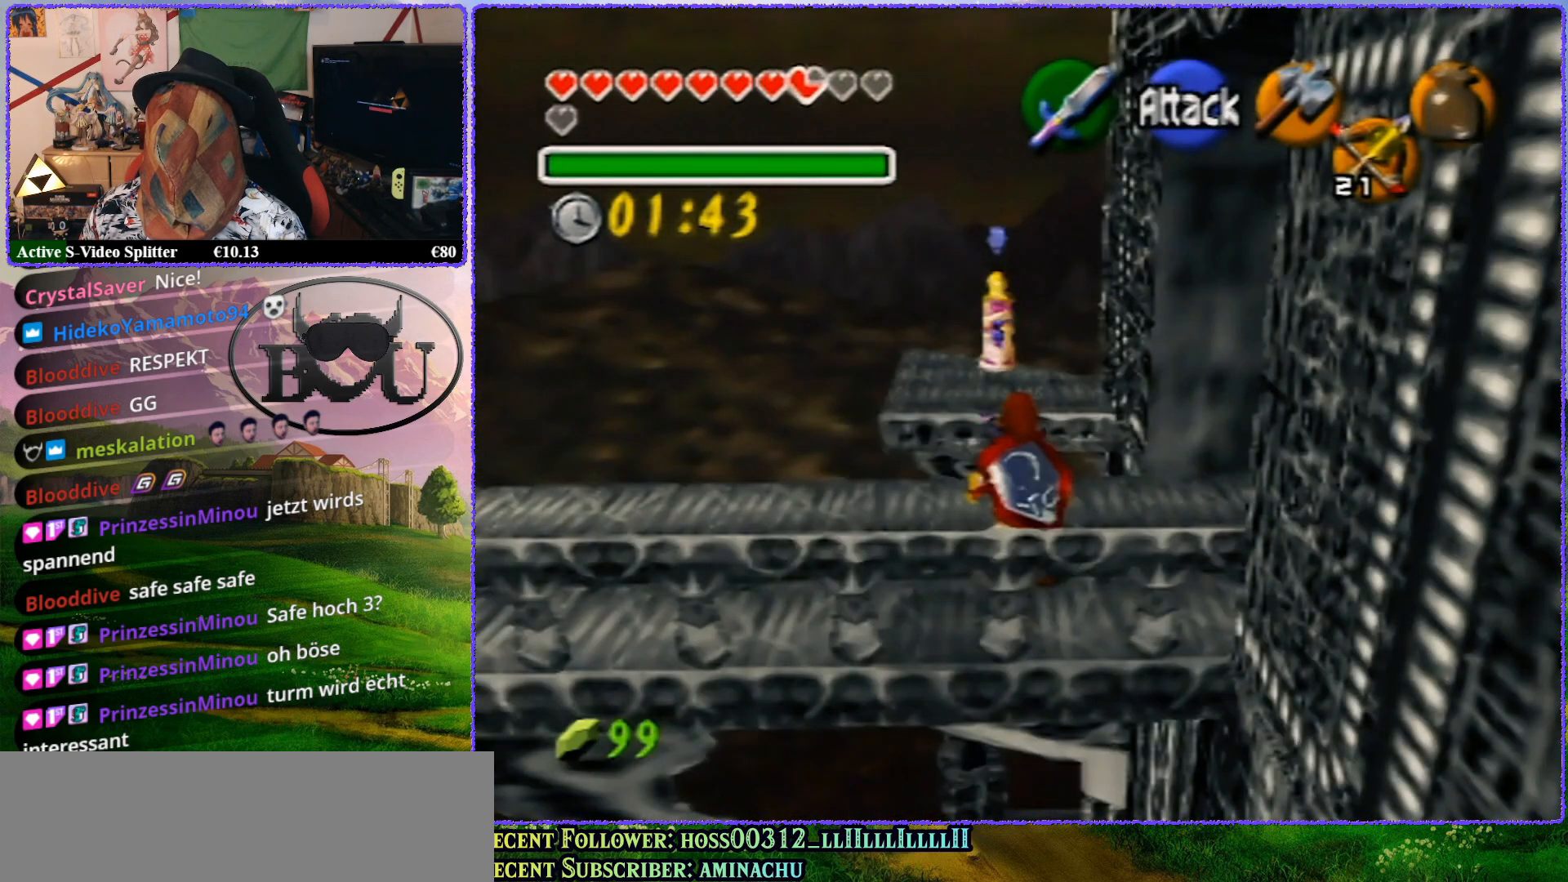
{"buttons": ["Z"], "left_stick": "up", "events": [[67, "left_stick", "up"]]}
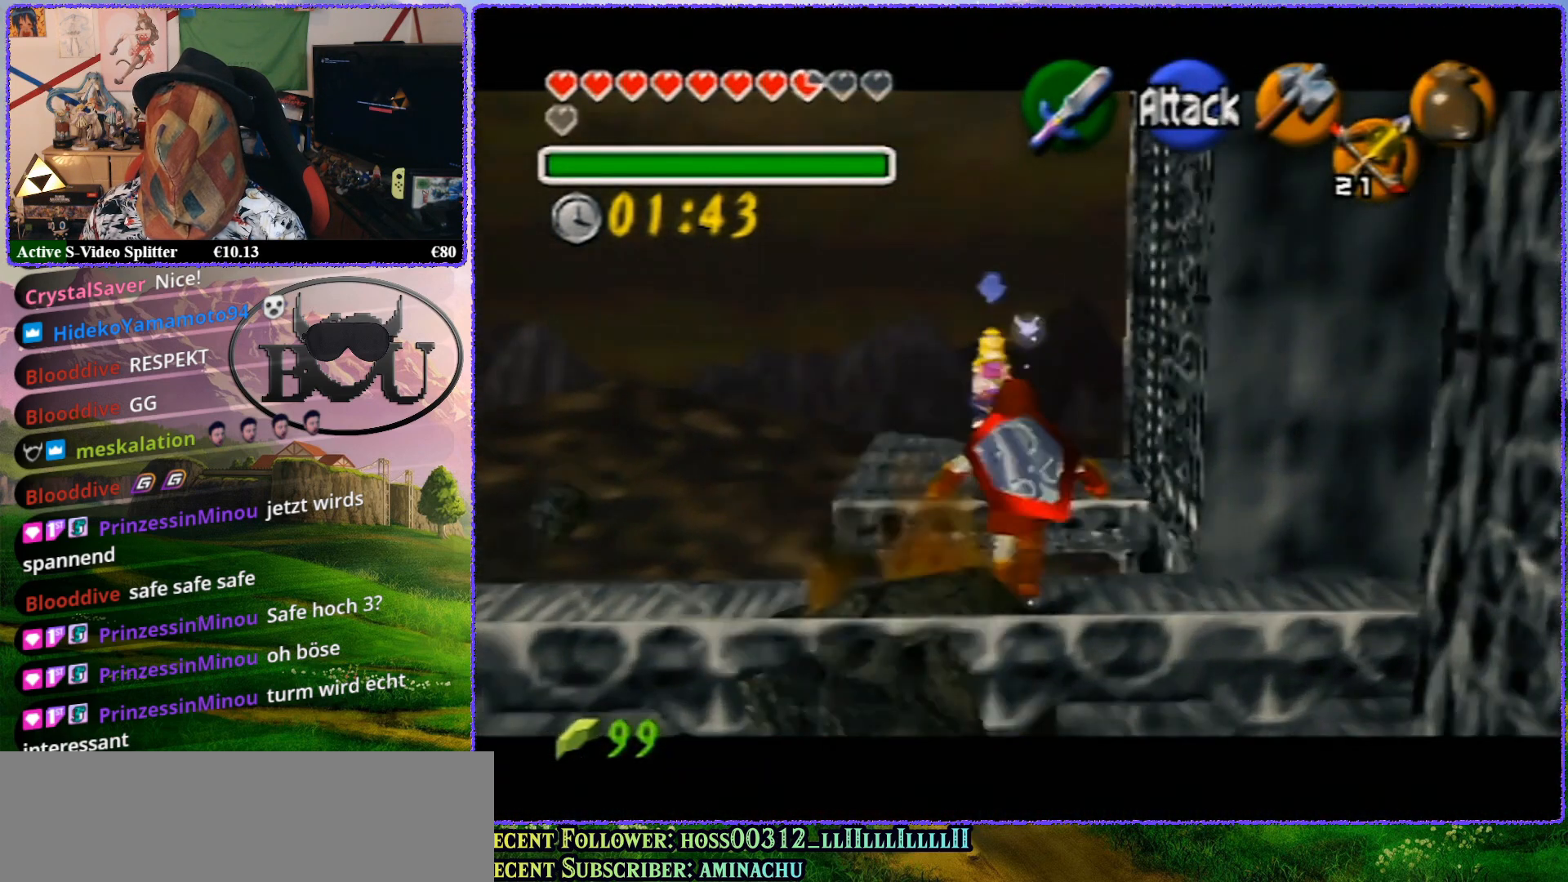
{"buttons": ["Z"], "left_stick": "up", "events": []}
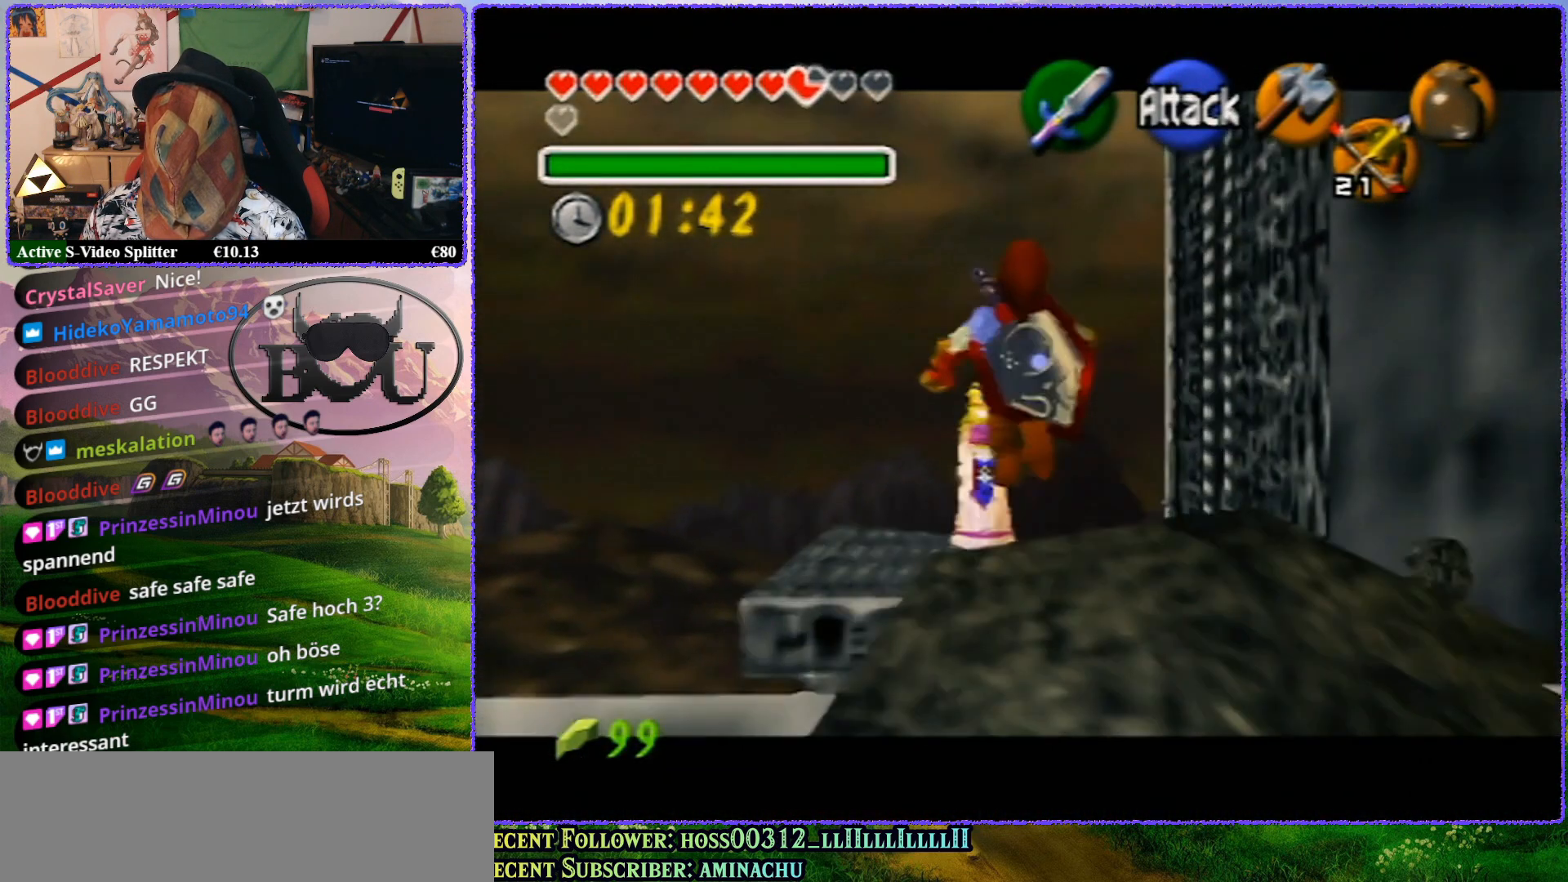
{"buttons": ["Z"], "left_stick": "up", "events": []}
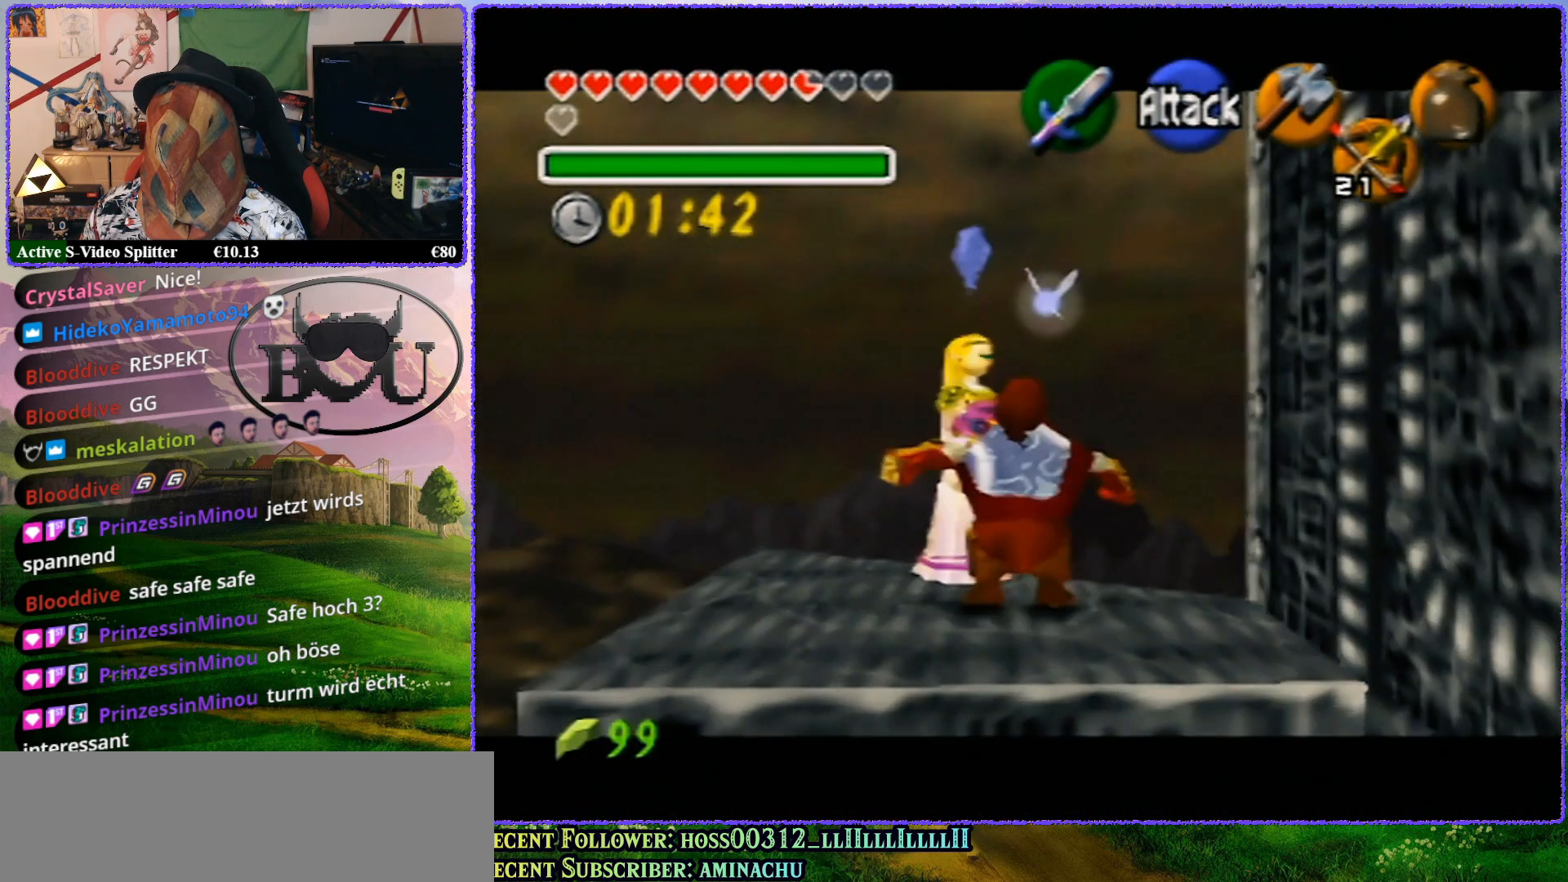
{"buttons": ["Z"], "left_stick": "up", "events": []}
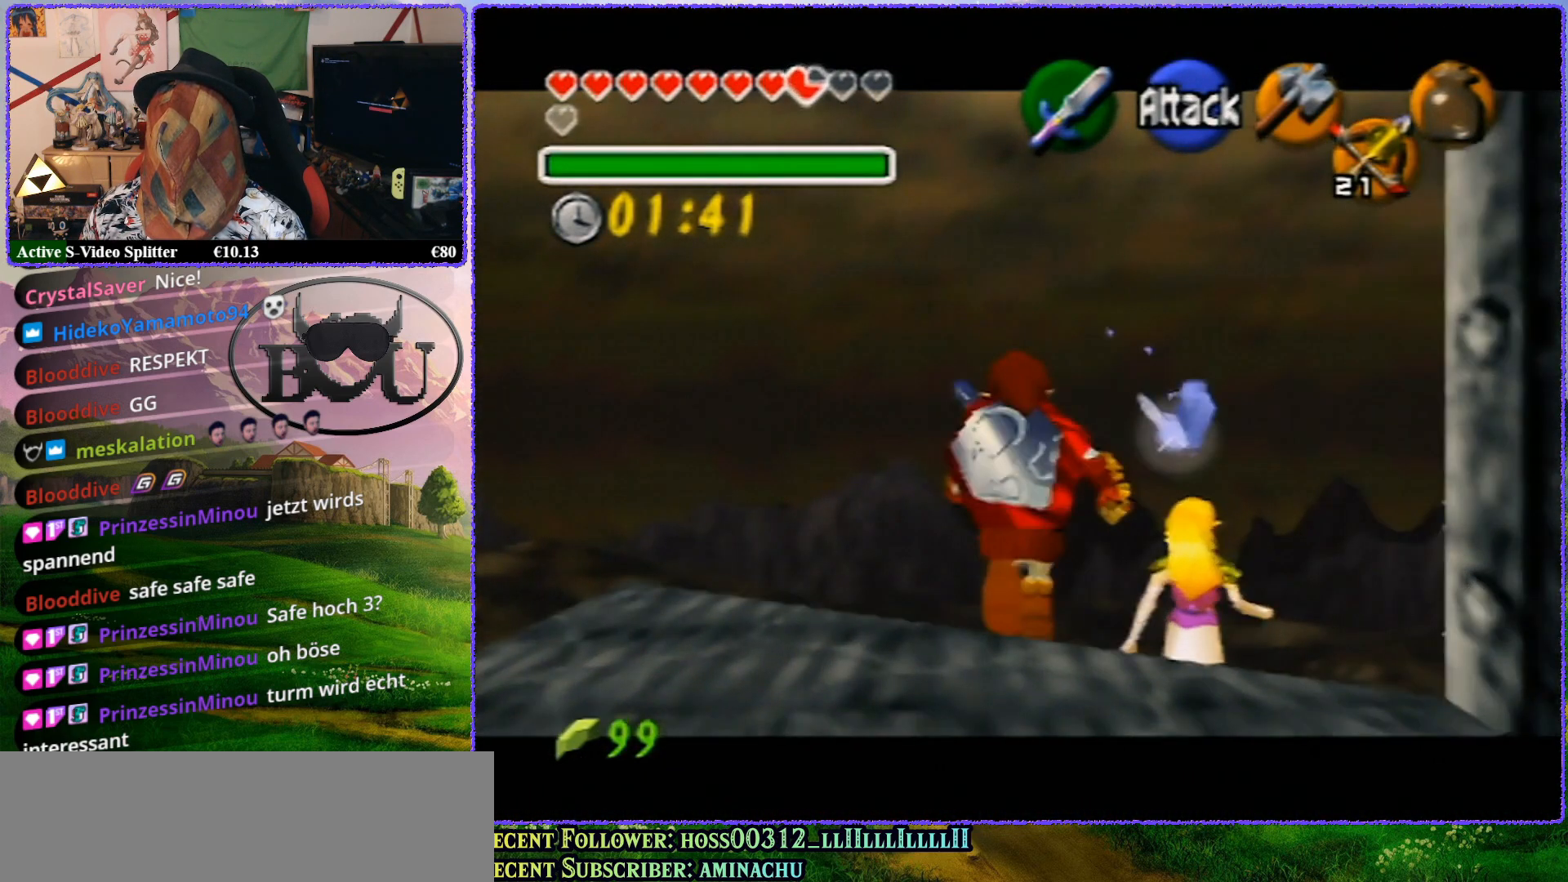
{"buttons": ["Z"], "left_stick": "center", "events": [[367, "left_stick", "center"]]}
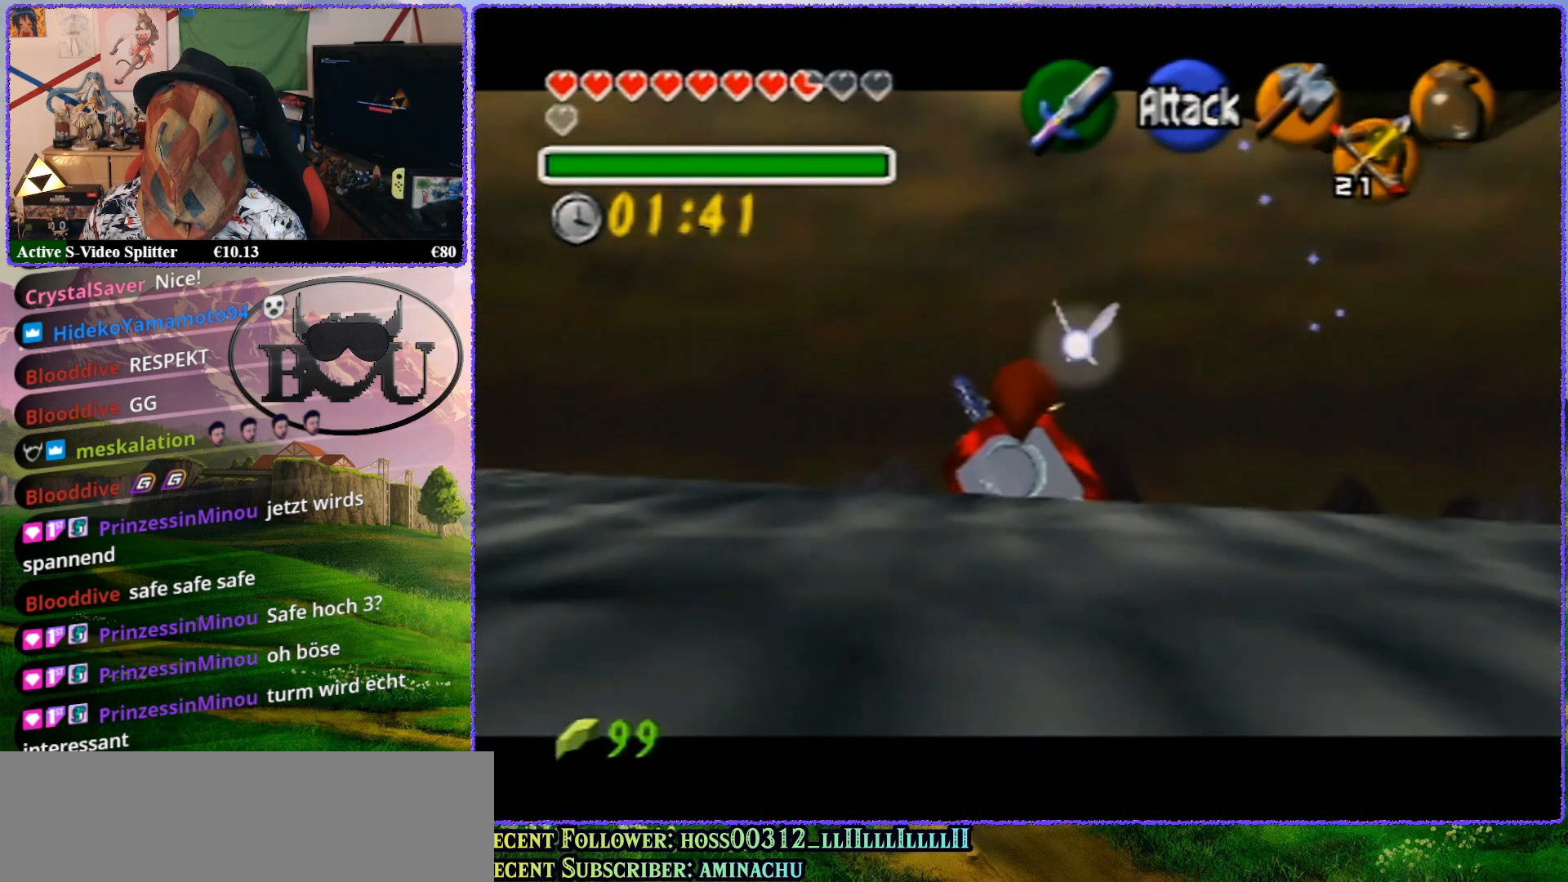
{"buttons": [], "left_stick": "up", "events": [[433, "Z", "up"], [500, "left_stick", "up"]]}
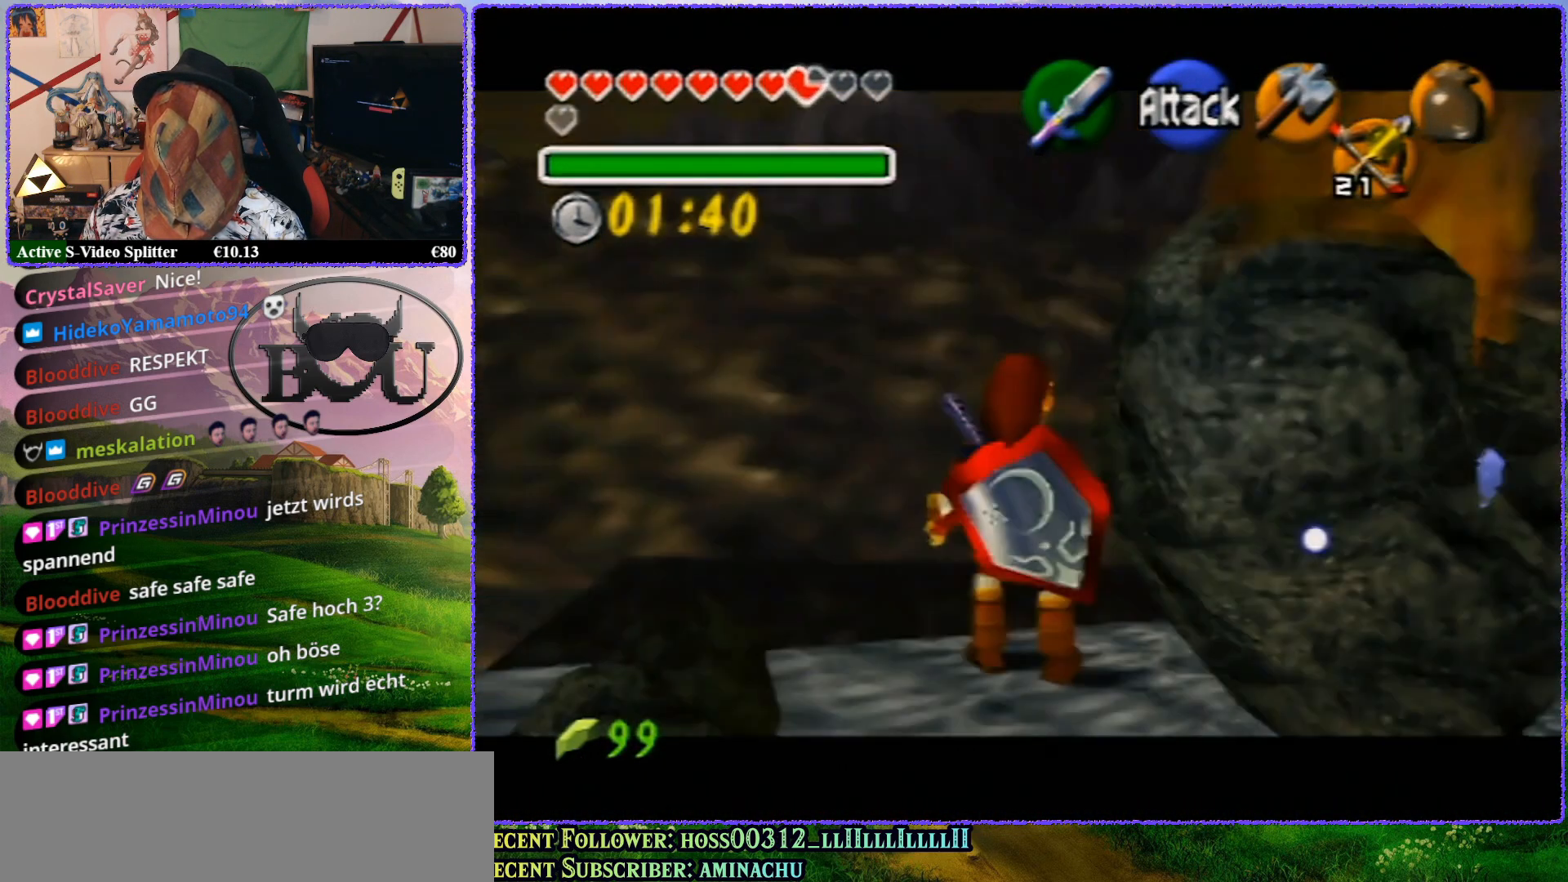
{"buttons": ["Z"], "left_stick": "up", "events": [[17, "Z", "down"], [17, "left_stick", "center"], [400, "left_stick", "up"]]}